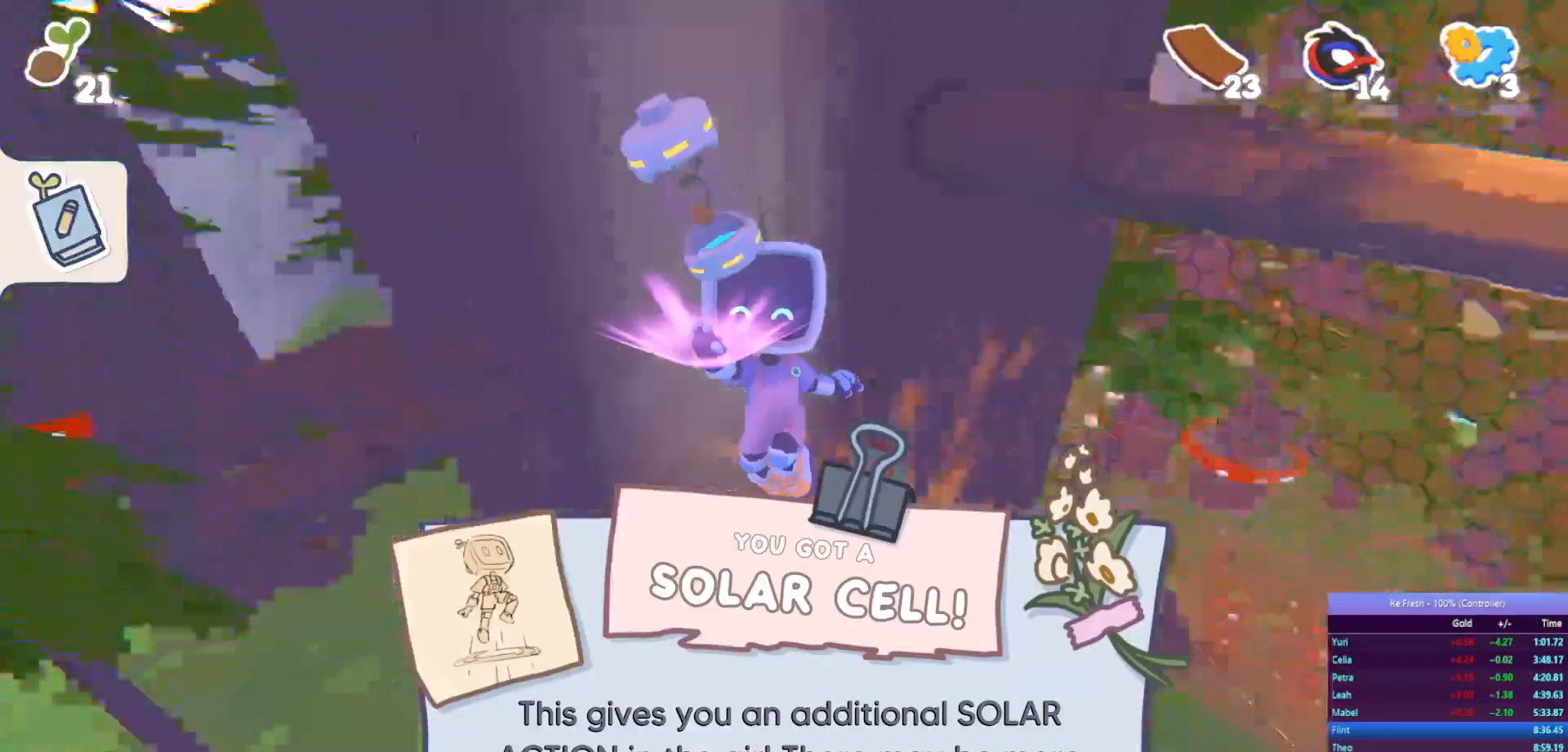
Gameplay with a controller (PlayStation layout); each line is a JSON object with the inputs held at the frame after it. "events" lists button and stick changes between this image and that frame as [ms after this image, input, new state], when the widget could be followed in between.
{"buttons": [], "left_stick": "up", "right_stick": "center", "events": [[233, "left_stick", "up"]]}
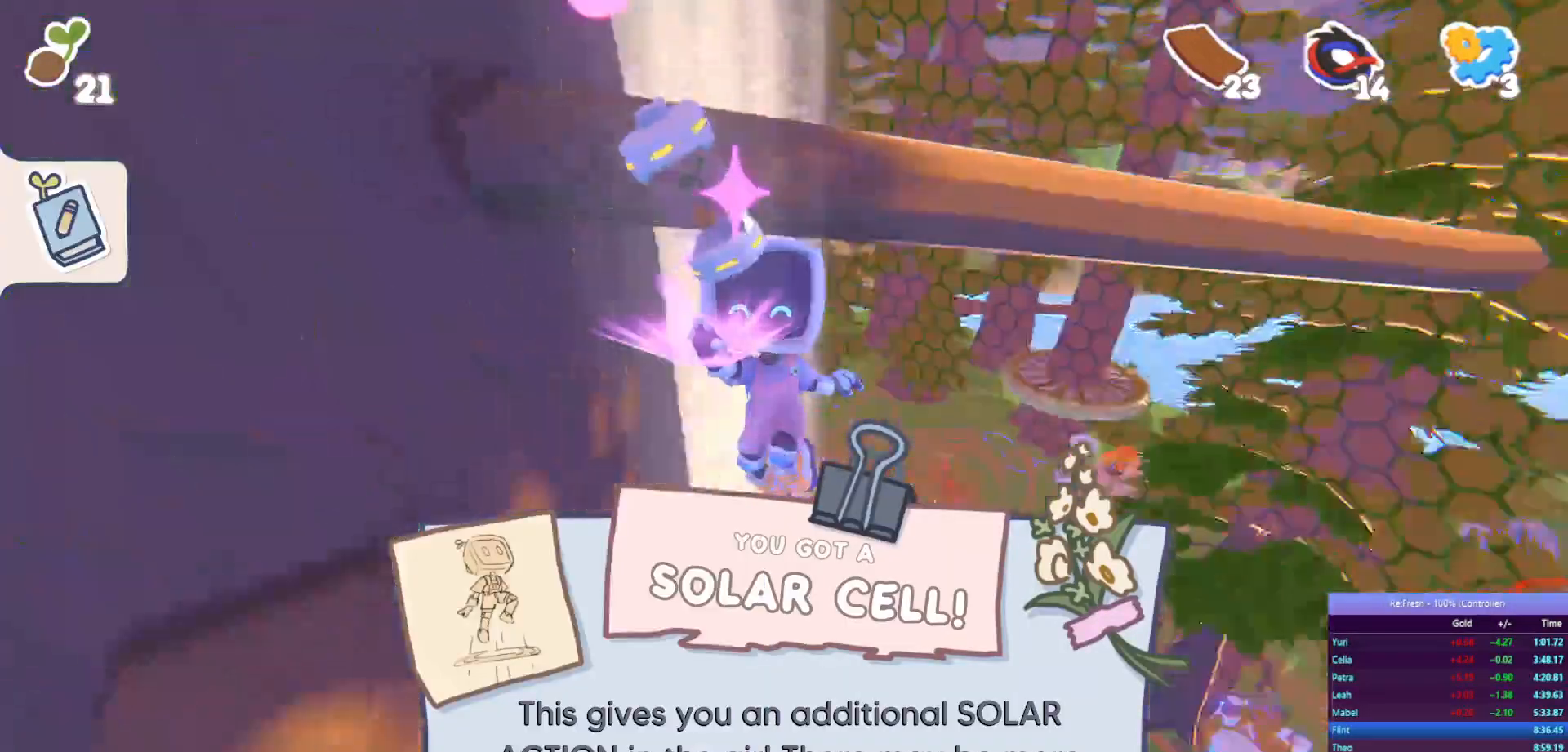
{"buttons": [], "left_stick": "up", "right_stick": "center", "events": []}
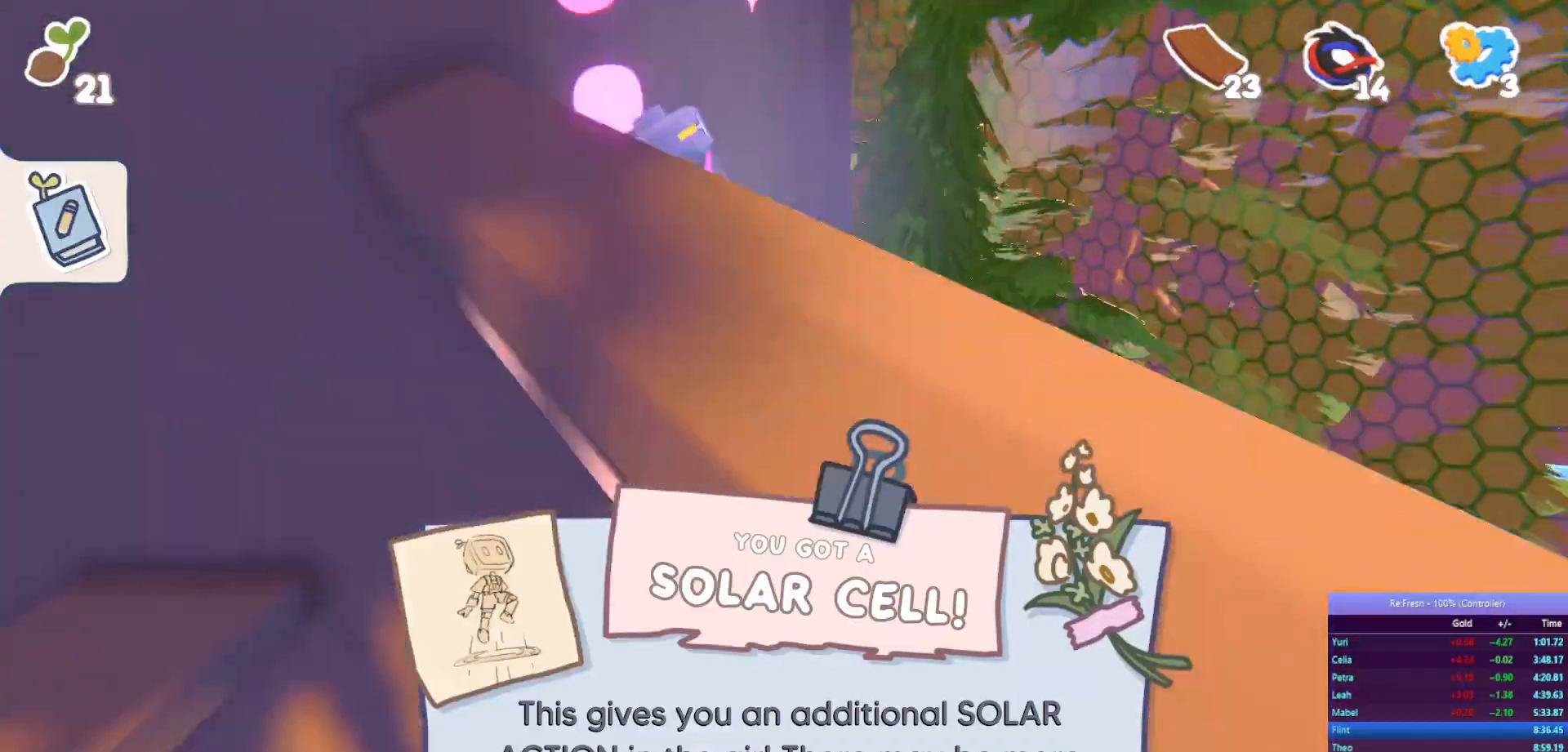
{"buttons": [], "left_stick": "up", "right_stick": "center", "events": []}
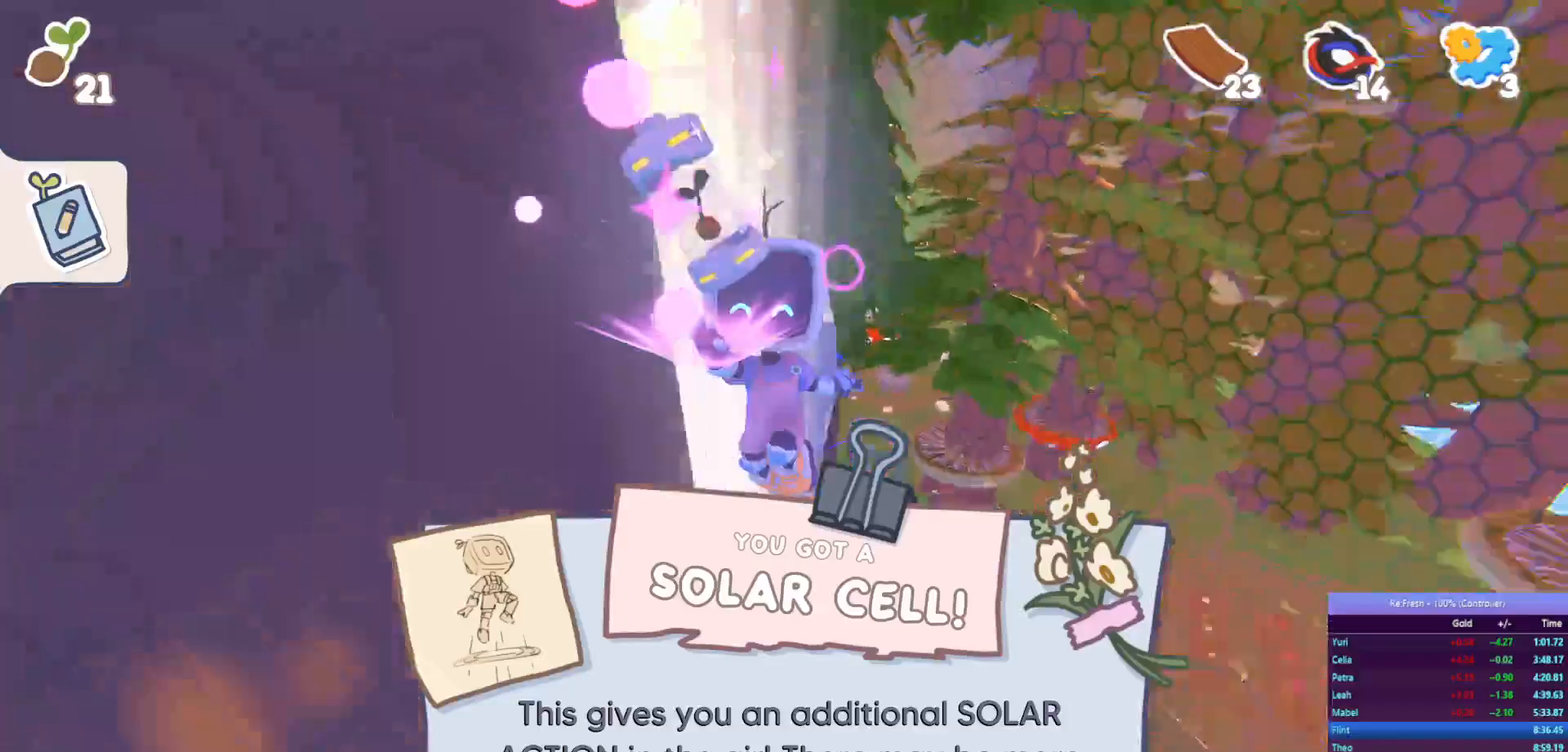
{"buttons": [], "left_stick": "up", "right_stick": "center", "events": []}
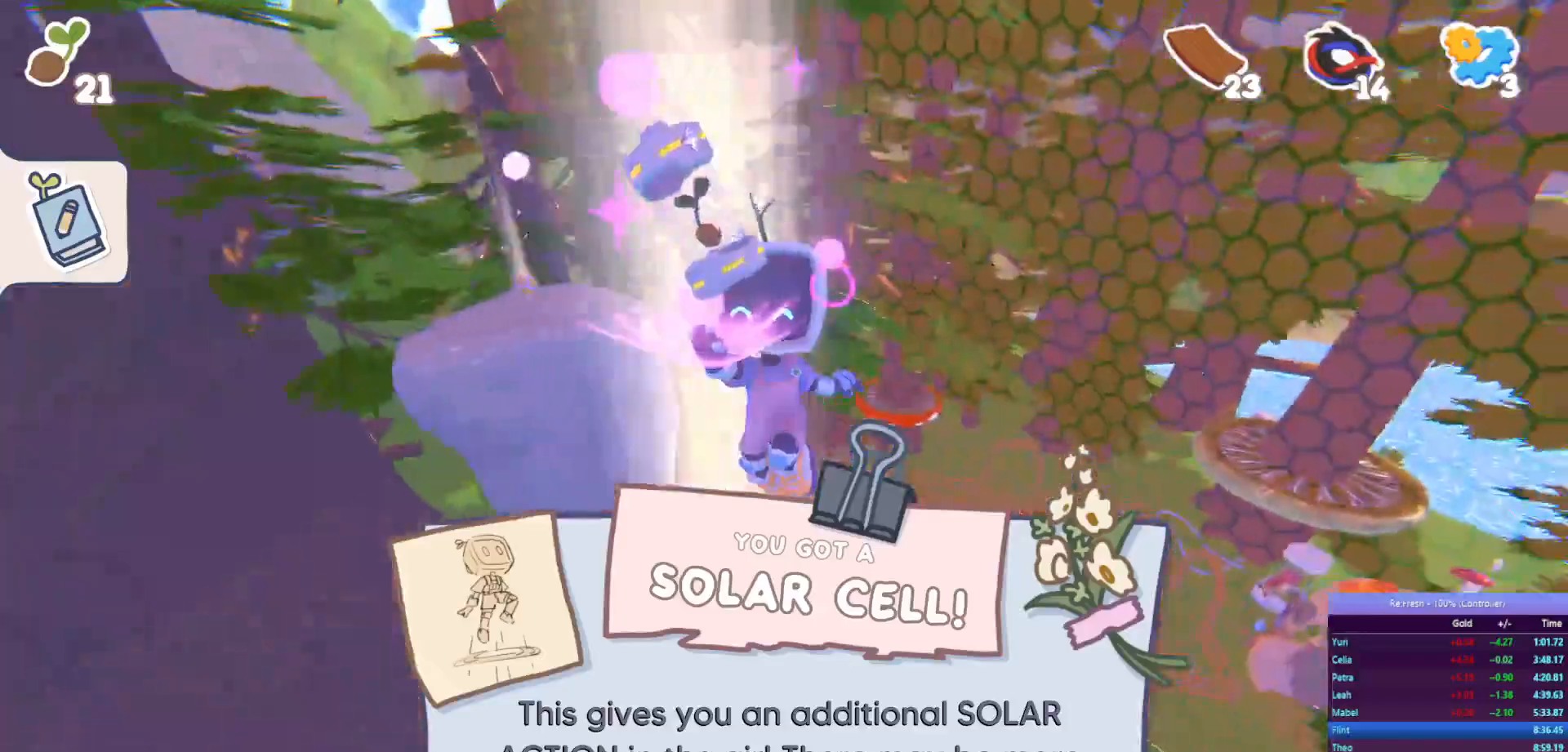
{"buttons": [], "left_stick": "up", "right_stick": "center", "events": [[283, "SQUARE", "down"], [433, "SQUARE", "up"]]}
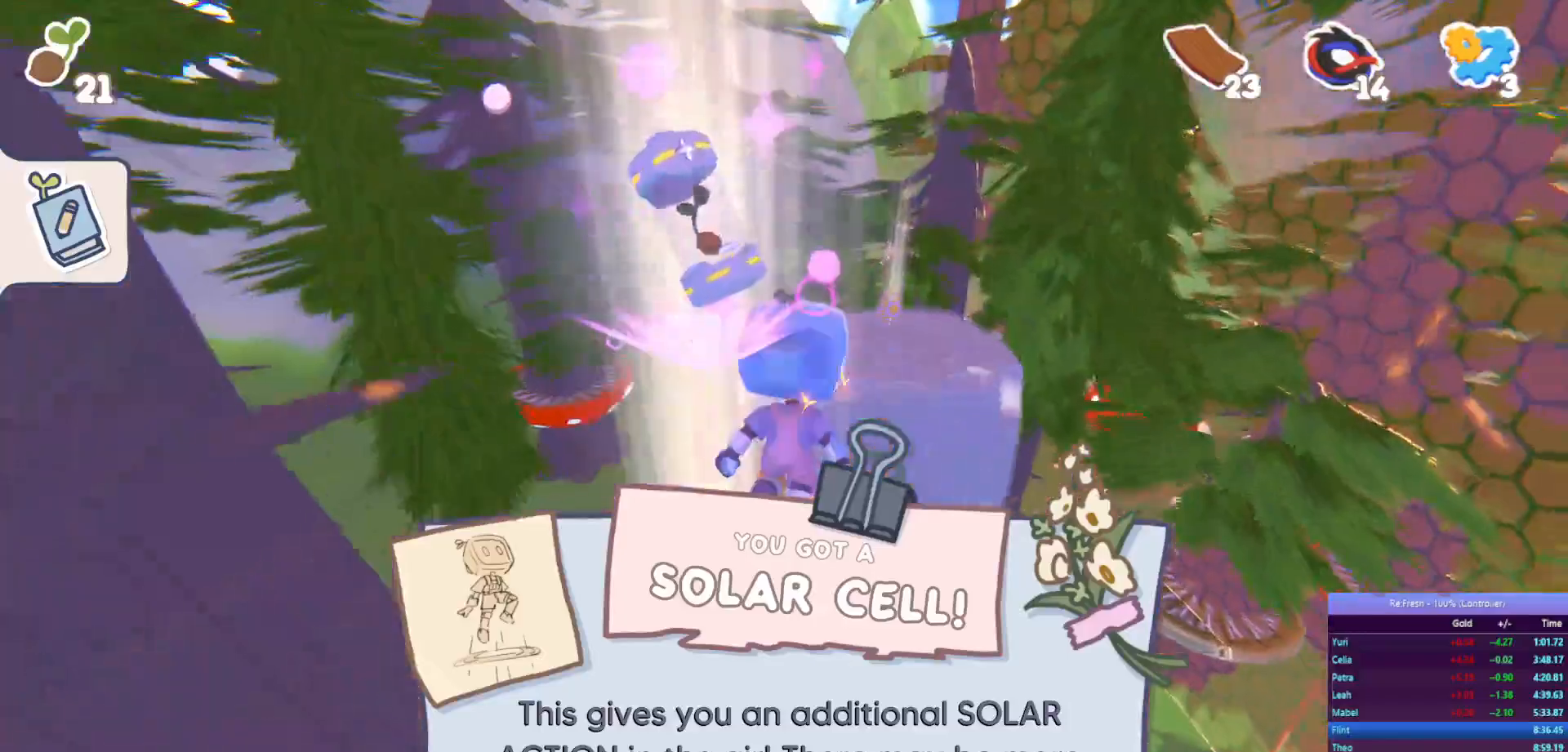
{"buttons": ["CROSS"], "left_stick": "up", "right_stick": "center", "events": [[417, "CROSS", "down"]]}
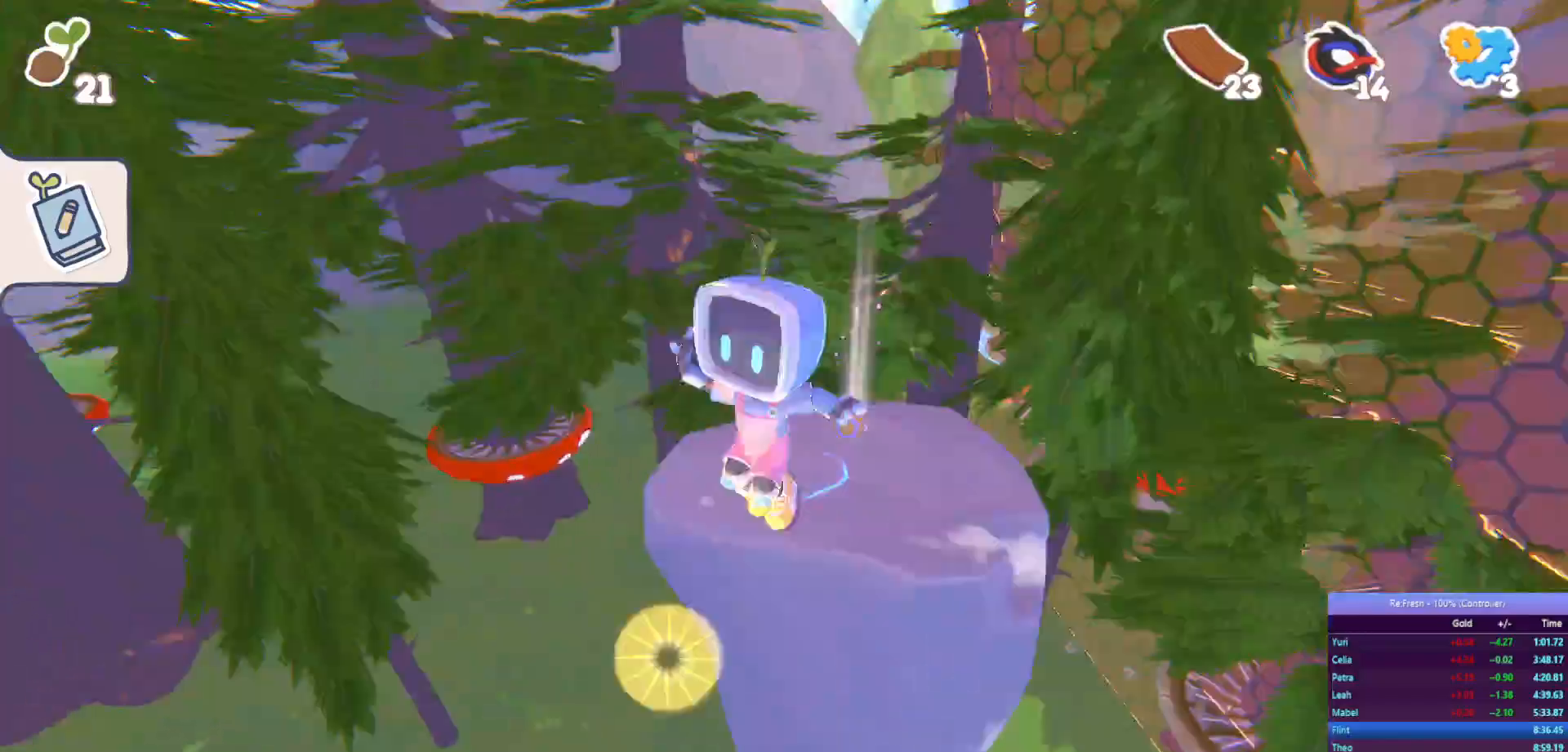
{"buttons": [], "left_stick": "right", "right_stick": "center", "events": [[17, "CROSS", "up"], [50, "left_stick", "down"], [233, "left_stick", "right"]]}
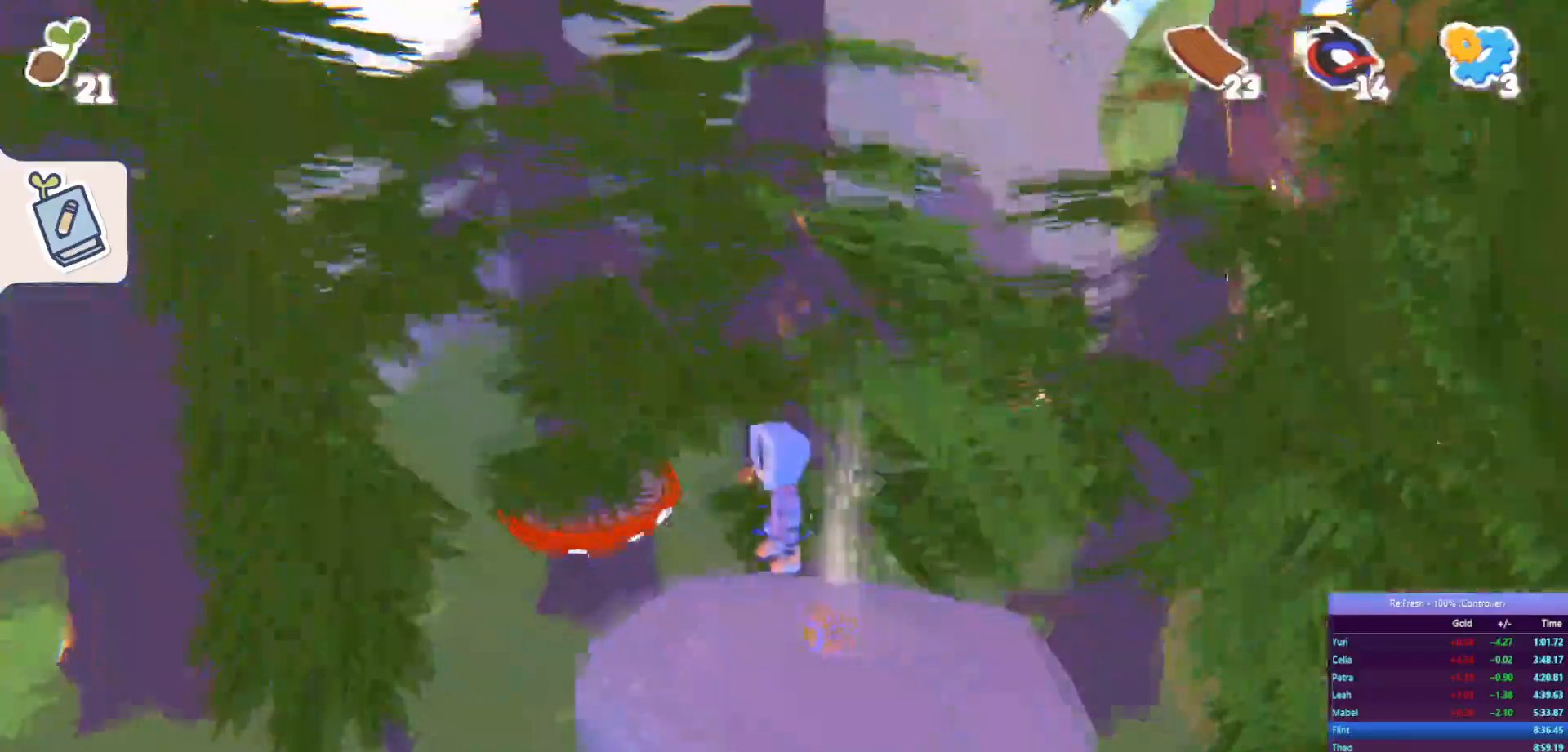
{"buttons": [], "left_stick": "up-left", "right_stick": "center", "events": [[200, "left_stick", "up-left"]]}
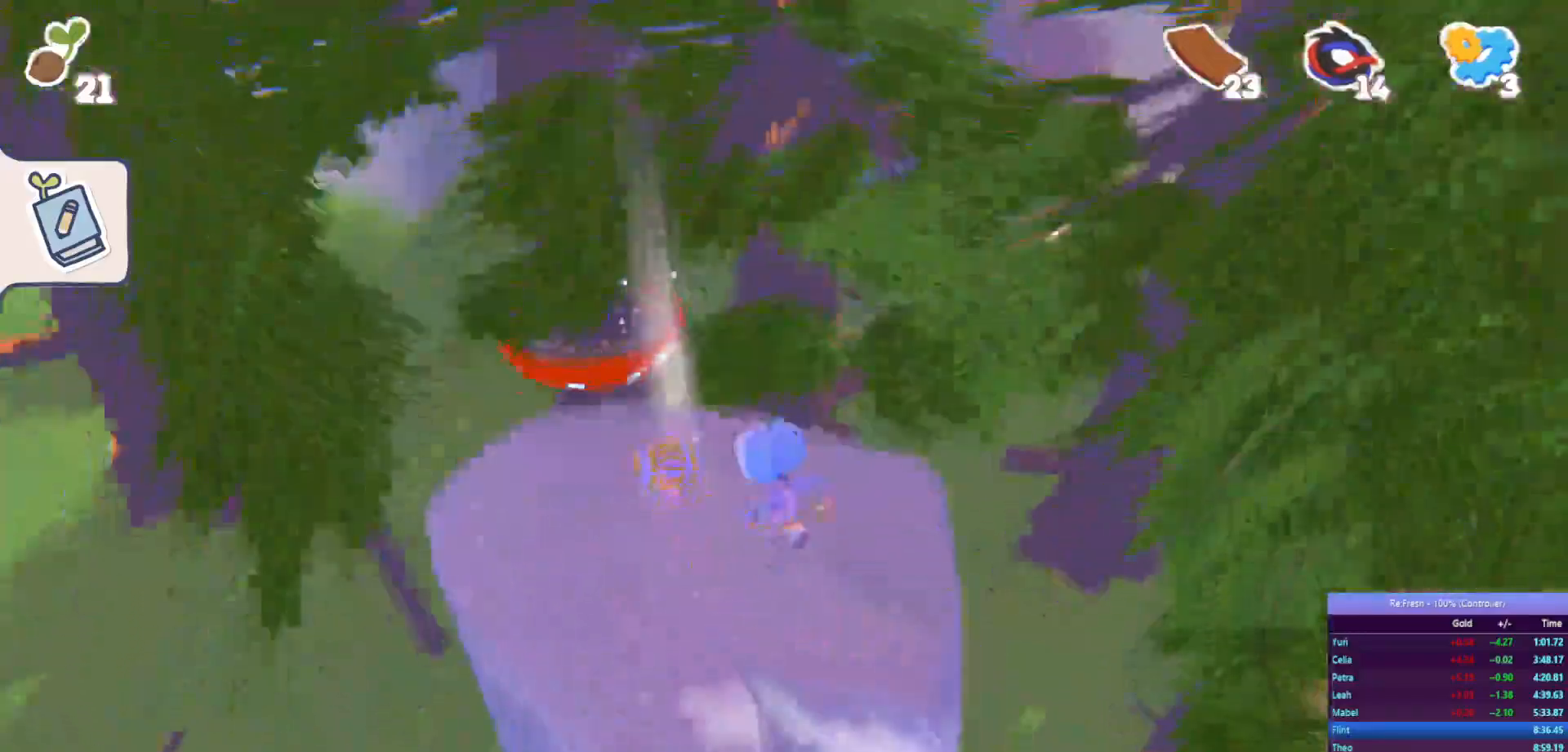
{"buttons": [], "left_stick": "up-left", "right_stick": "center", "events": []}
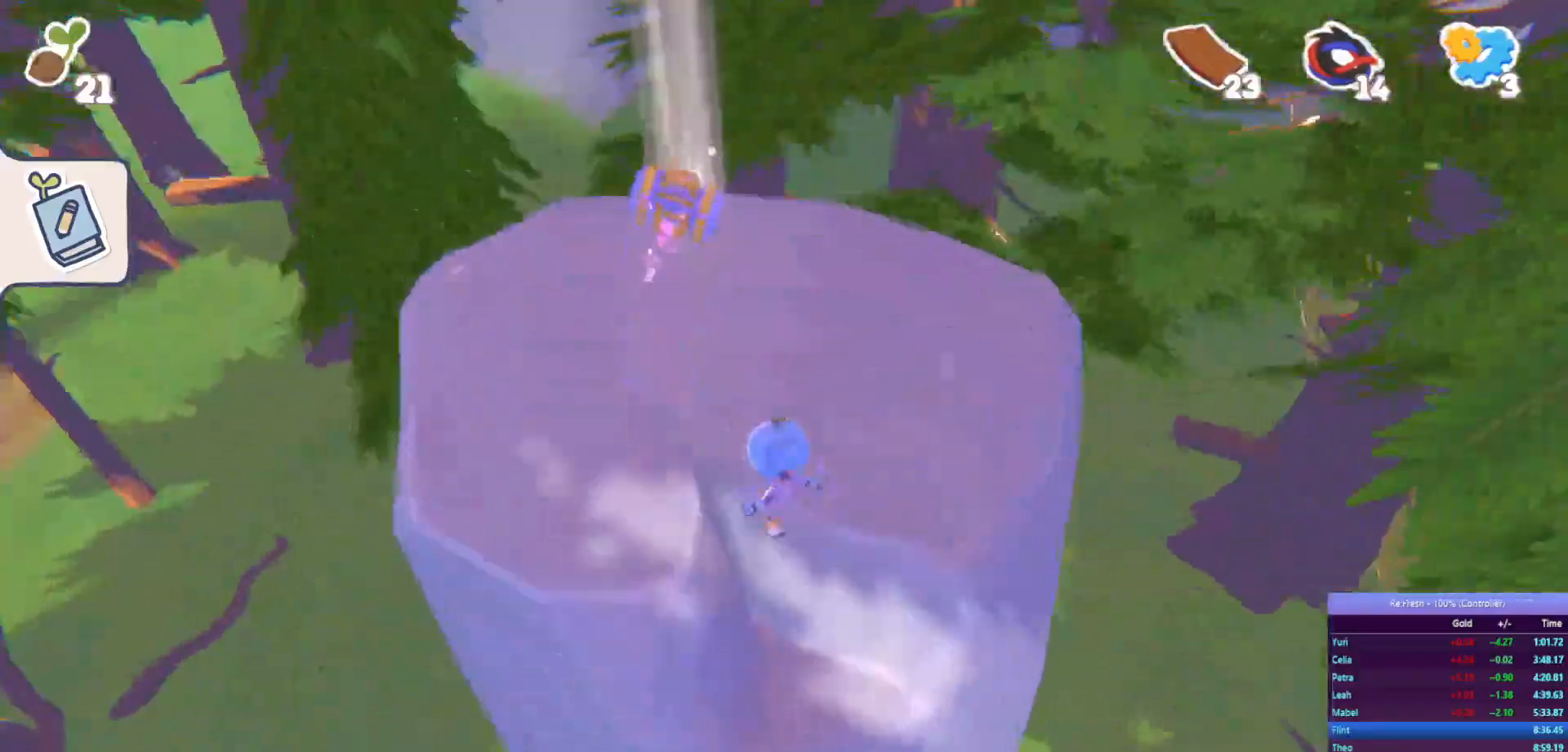
{"buttons": [], "left_stick": "up", "right_stick": "center", "events": [[333, "left_stick", "up"]]}
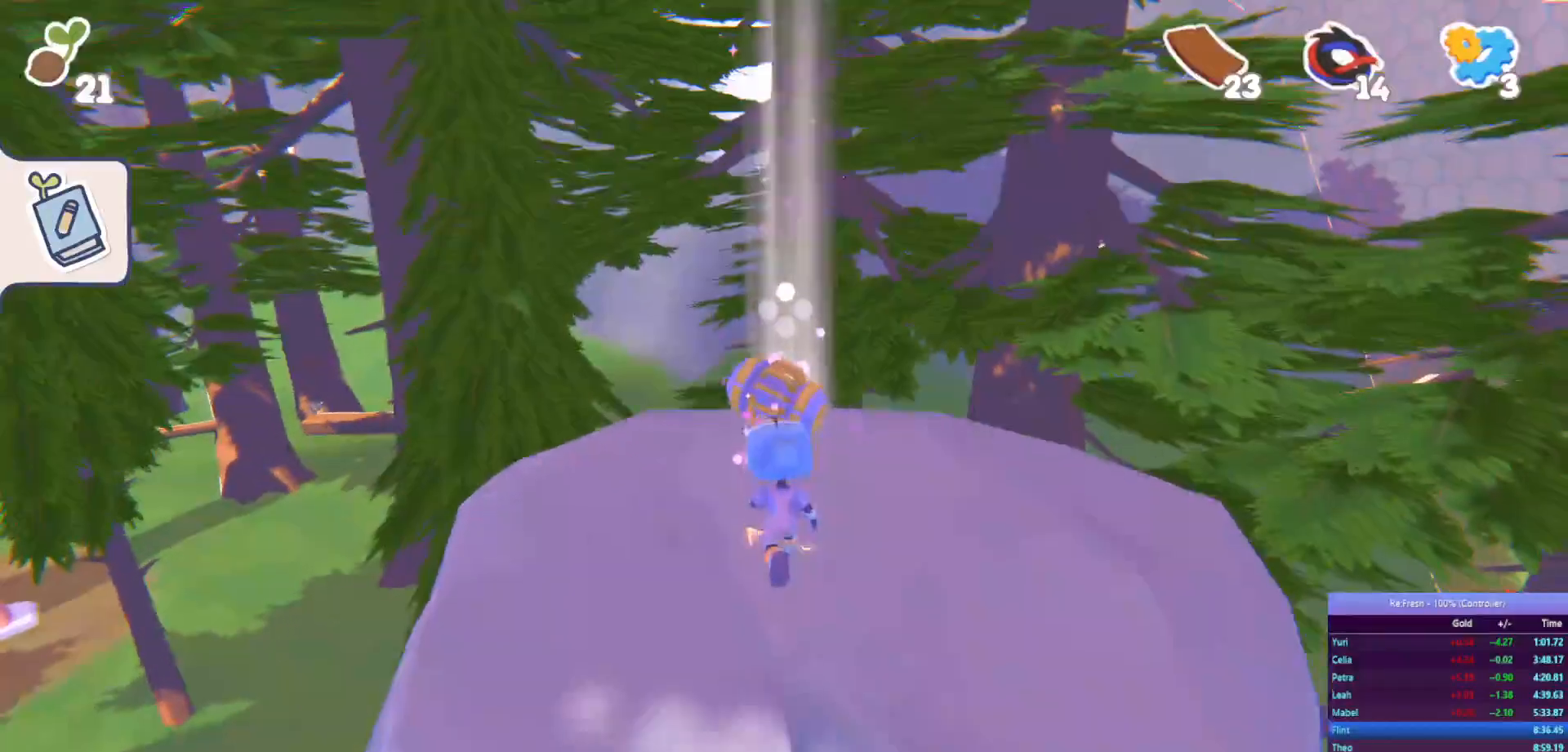
{"buttons": [], "left_stick": "right", "right_stick": "right", "events": [[183, "TRIANGLE", "down"], [217, "left_stick", "right"], [283, "TRIANGLE", "up"], [450, "right_stick", "right"]]}
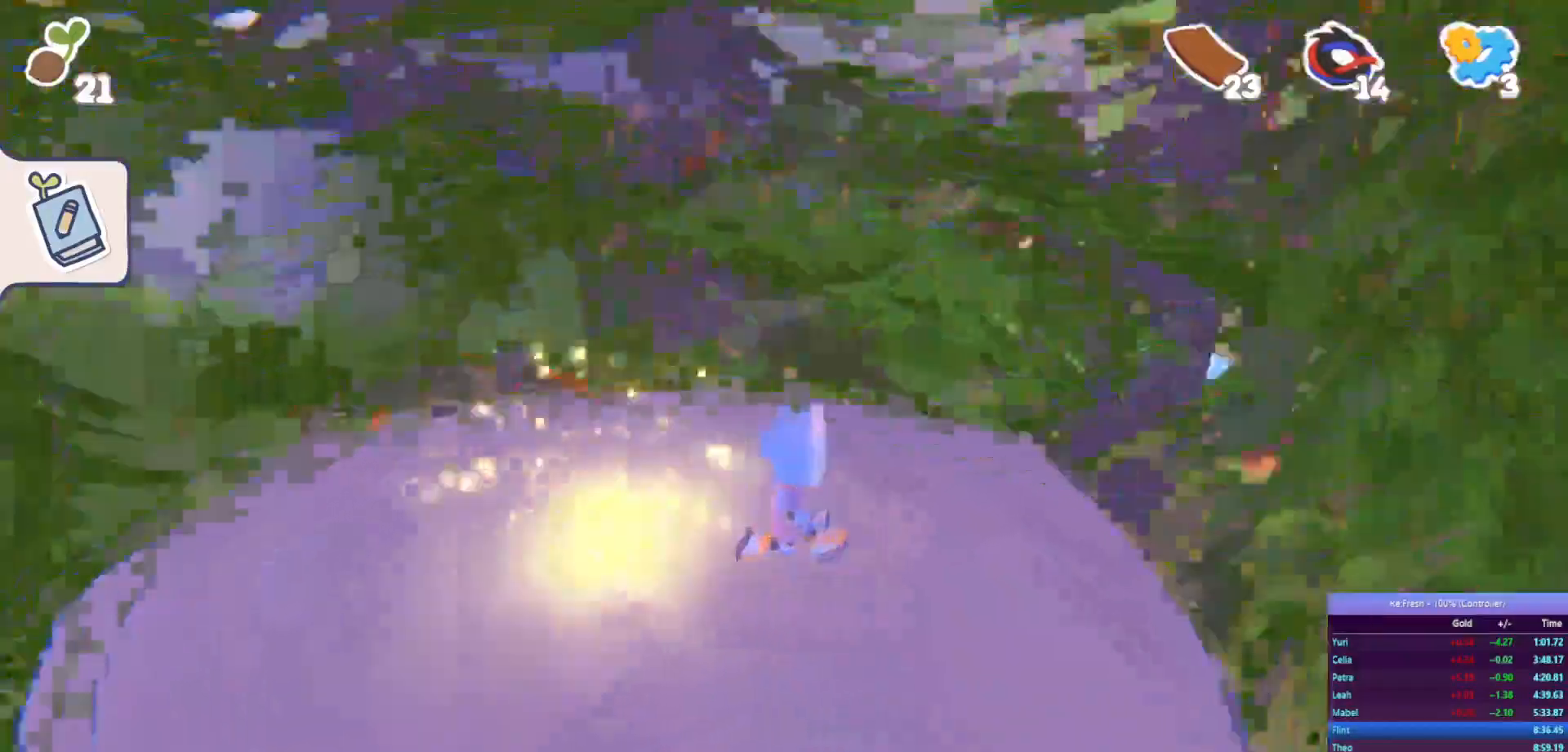
{"buttons": [], "left_stick": "up-right", "right_stick": "right", "events": [[233, "SQUARE", "down"], [383, "SQUARE", "up"], [400, "left_stick", "up-right"]]}
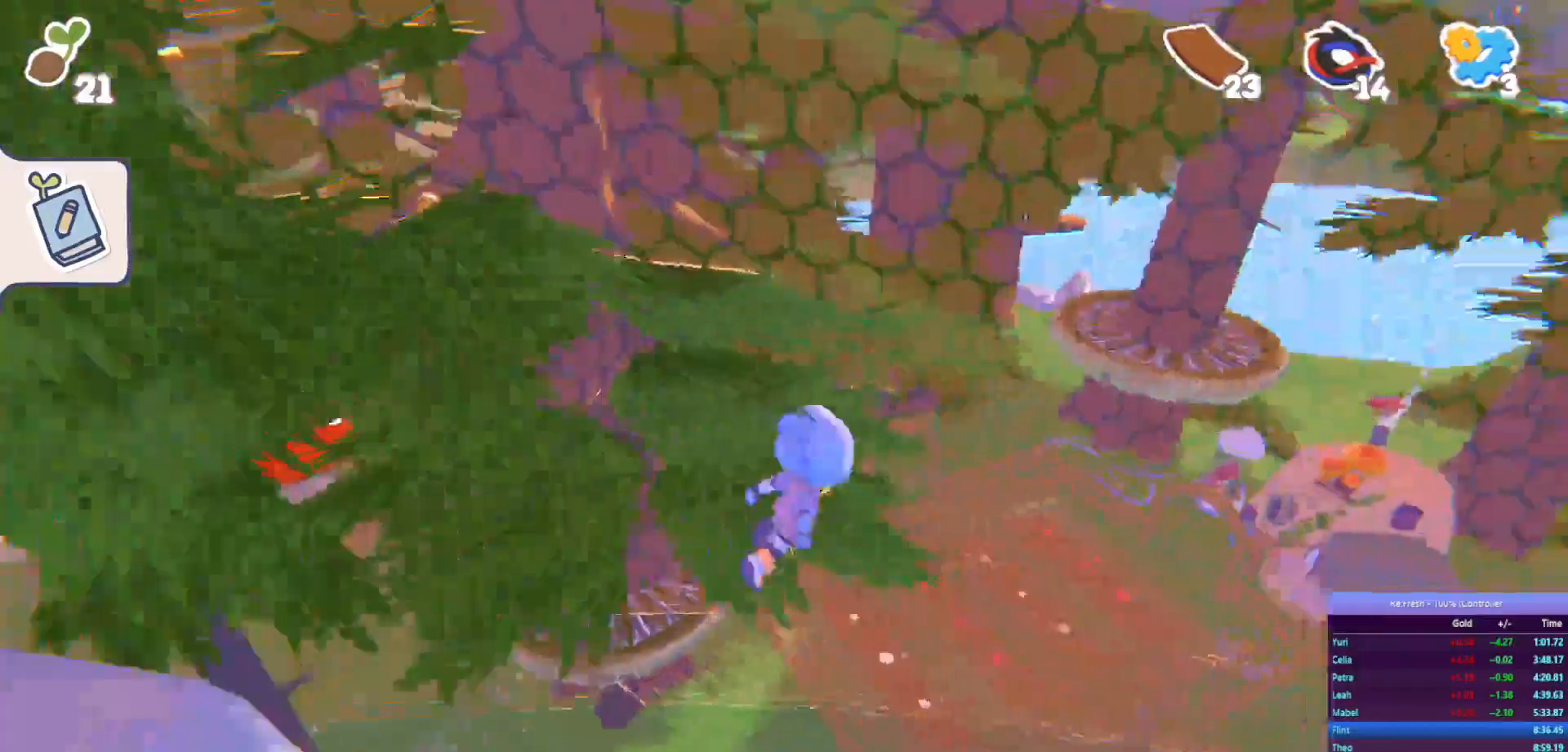
{"buttons": [], "left_stick": "up", "right_stick": "right", "events": [[100, "left_stick", "up"]]}
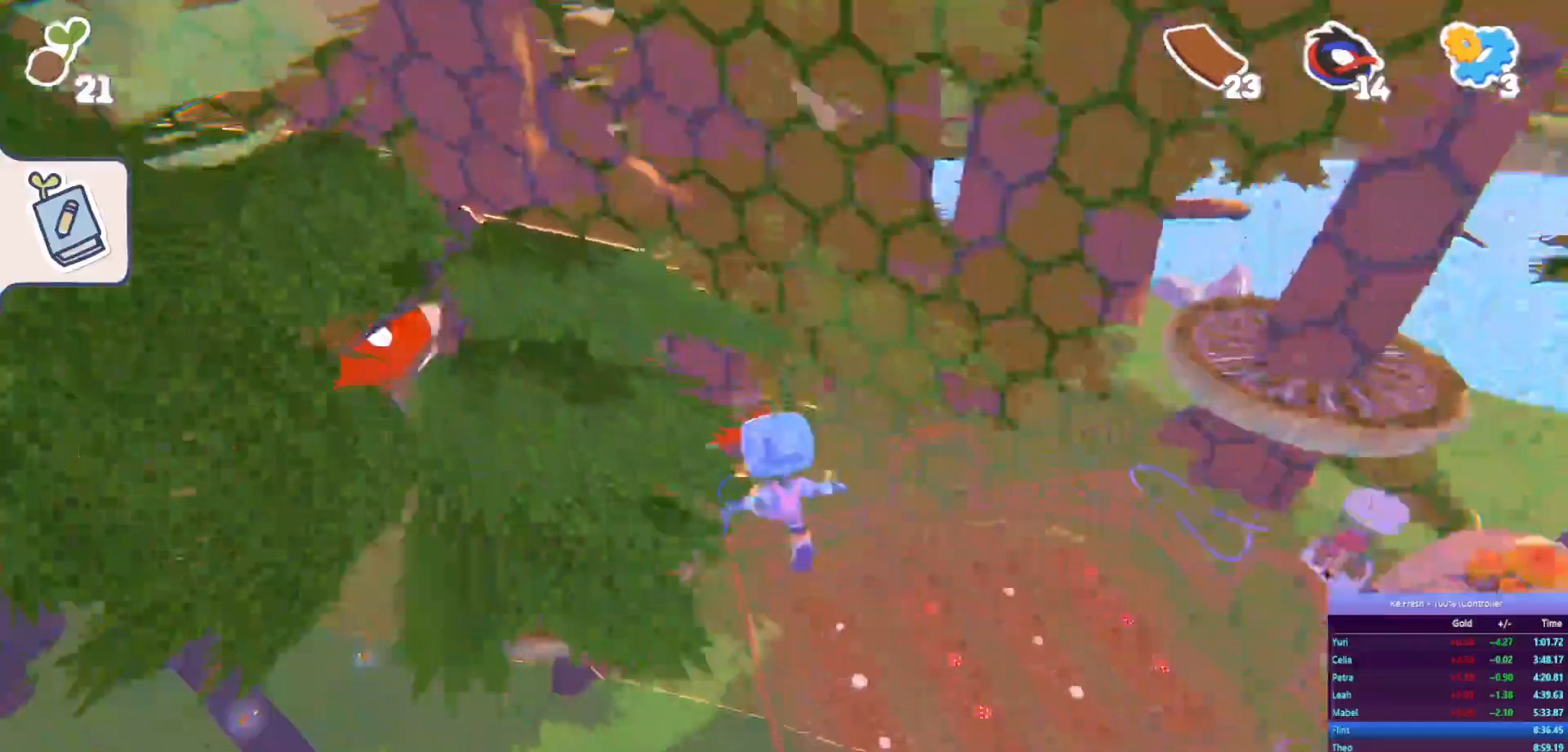
{"buttons": [], "left_stick": "up", "right_stick": "center", "events": [[33, "SQUARE", "down"], [267, "SQUARE", "up"], [500, "right_stick", "center"]]}
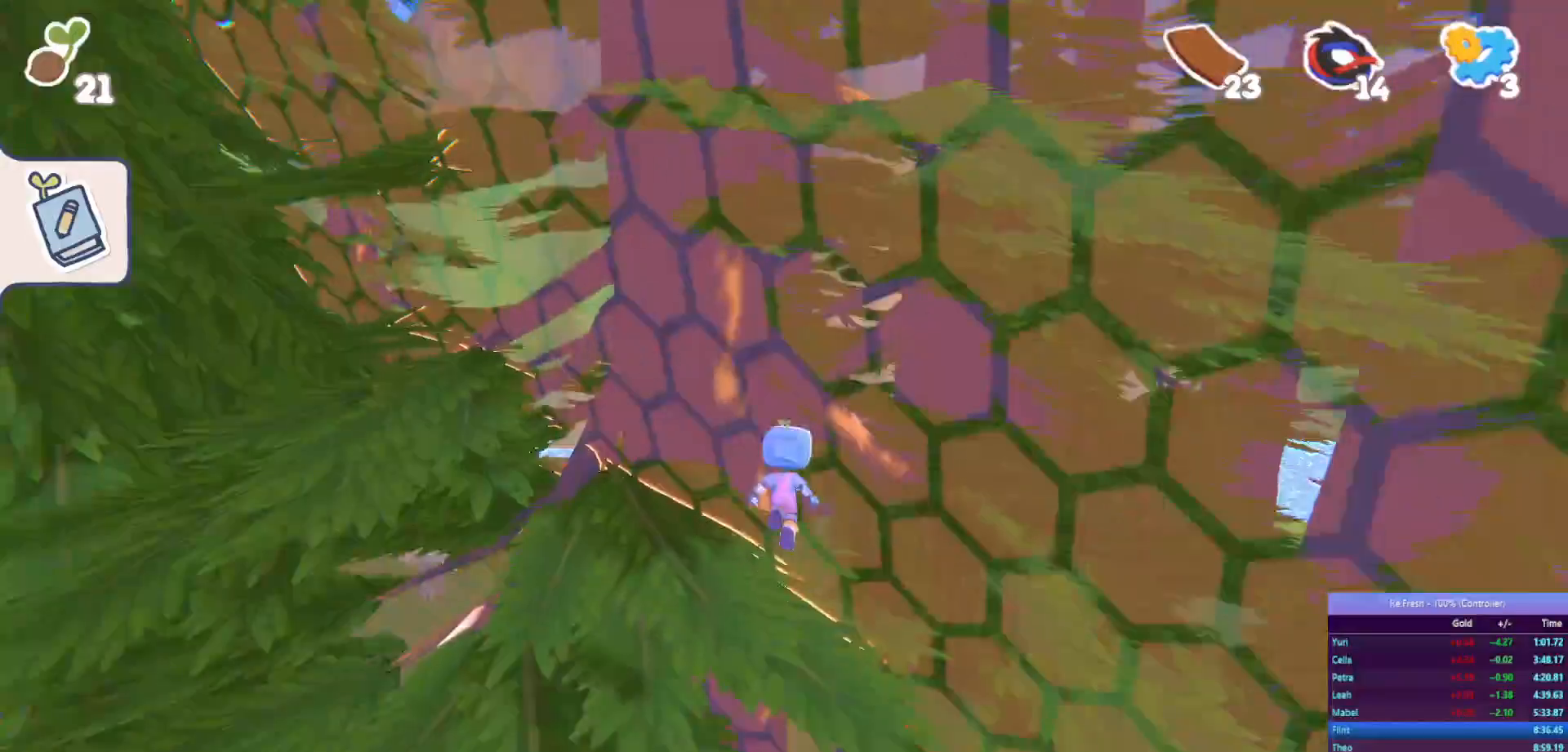
{"buttons": [], "left_stick": "up", "right_stick": "center", "events": []}
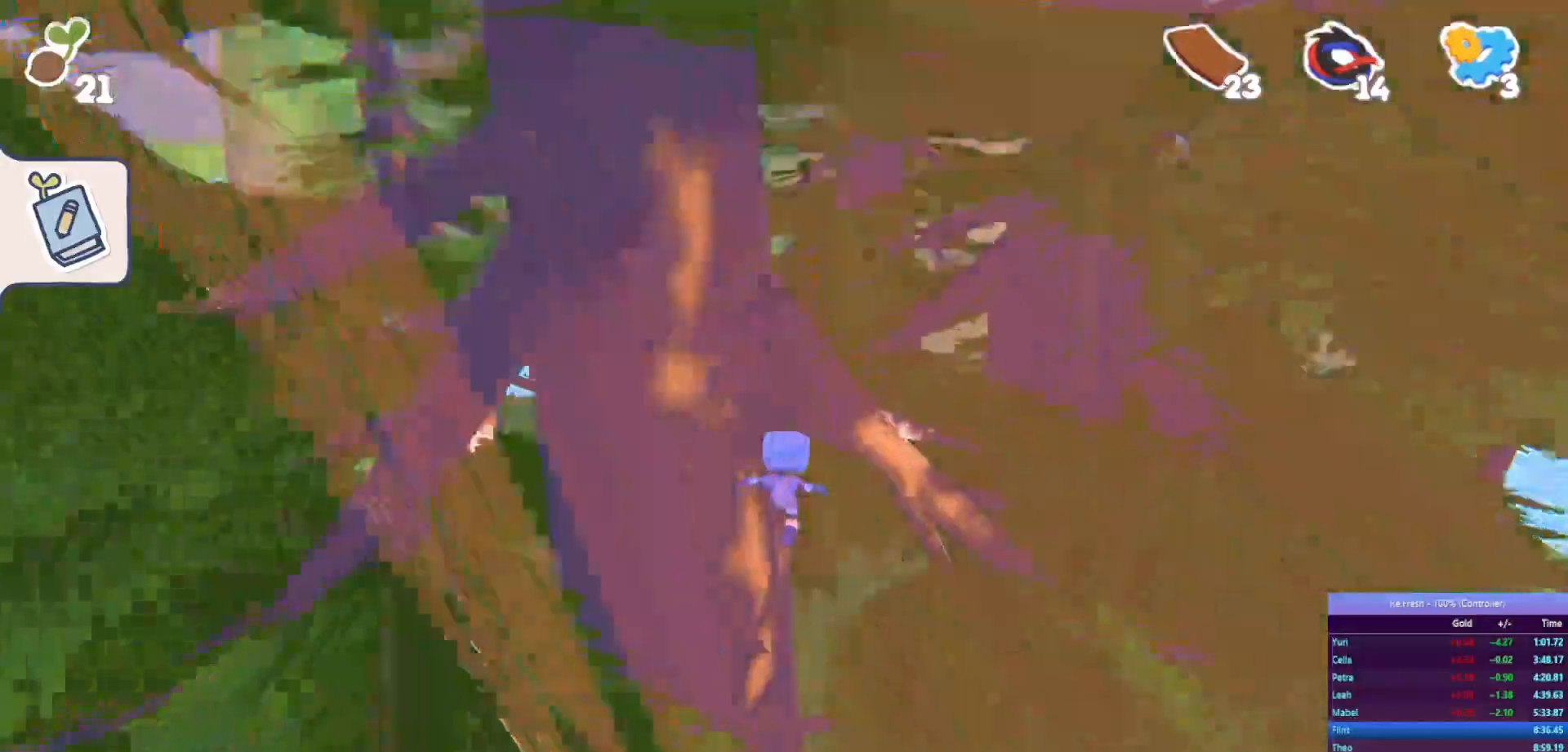
{"buttons": [], "left_stick": "up-right", "right_stick": "center", "events": [[467, "left_stick", "up-right"]]}
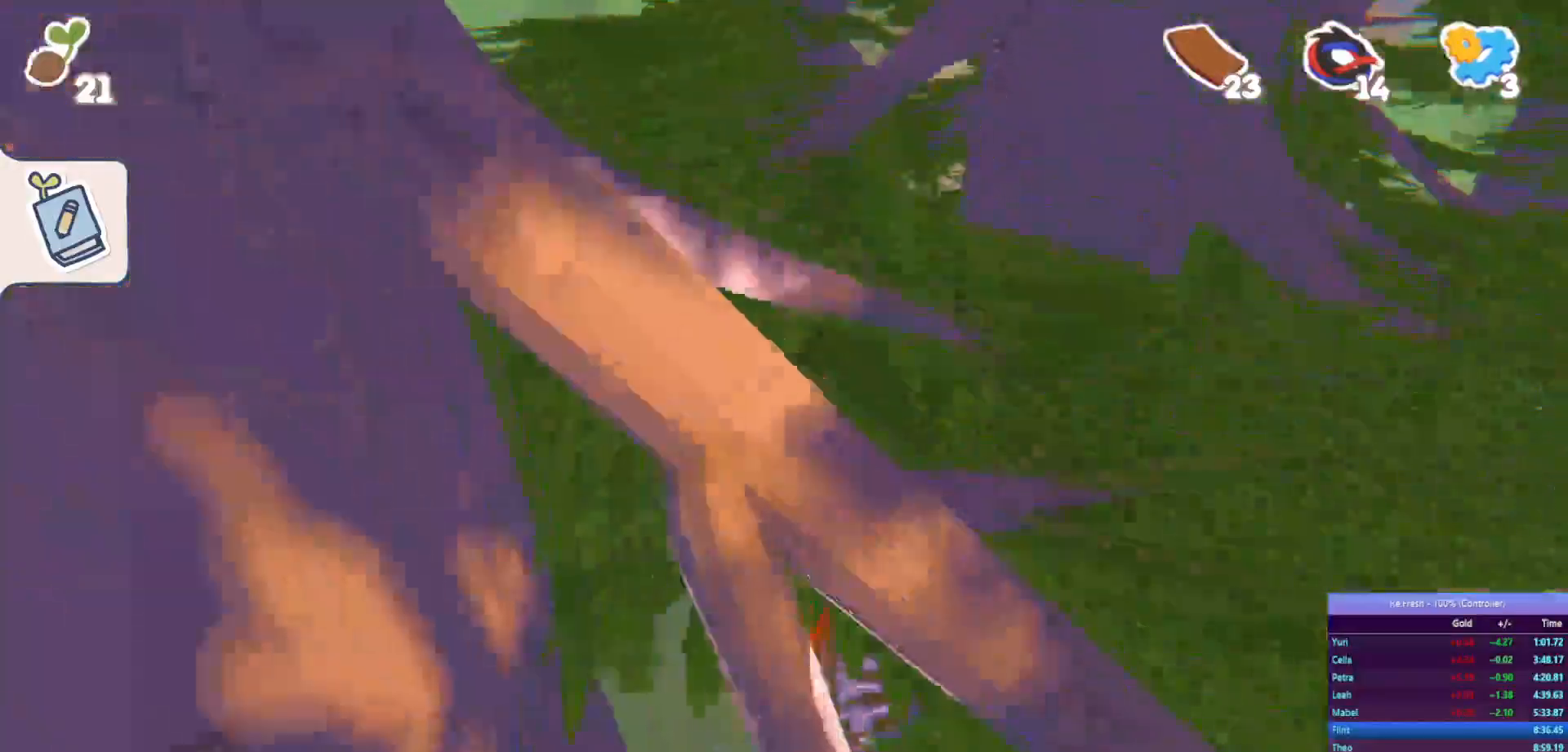
{"buttons": [], "left_stick": "up", "right_stick": "center", "events": [[67, "left_stick", "right"], [183, "left_stick", "up-left"], [317, "left_stick", "up"]]}
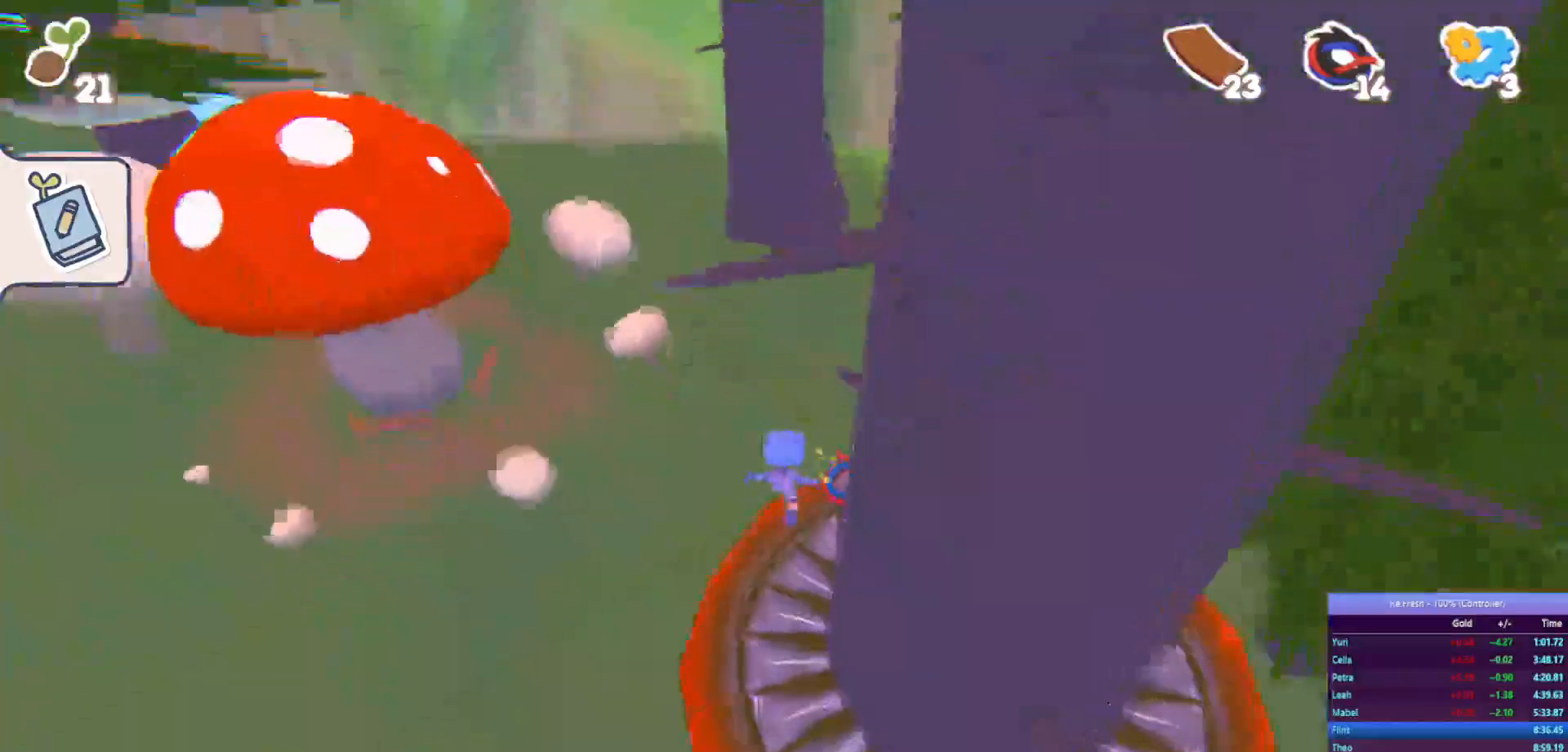
{"buttons": ["R2"], "left_stick": "up-right", "right_stick": "center", "events": [[67, "left_stick", "up-right"], [83, "right_stick", "right"], [300, "right_stick", "center"], [333, "R2", "down"]]}
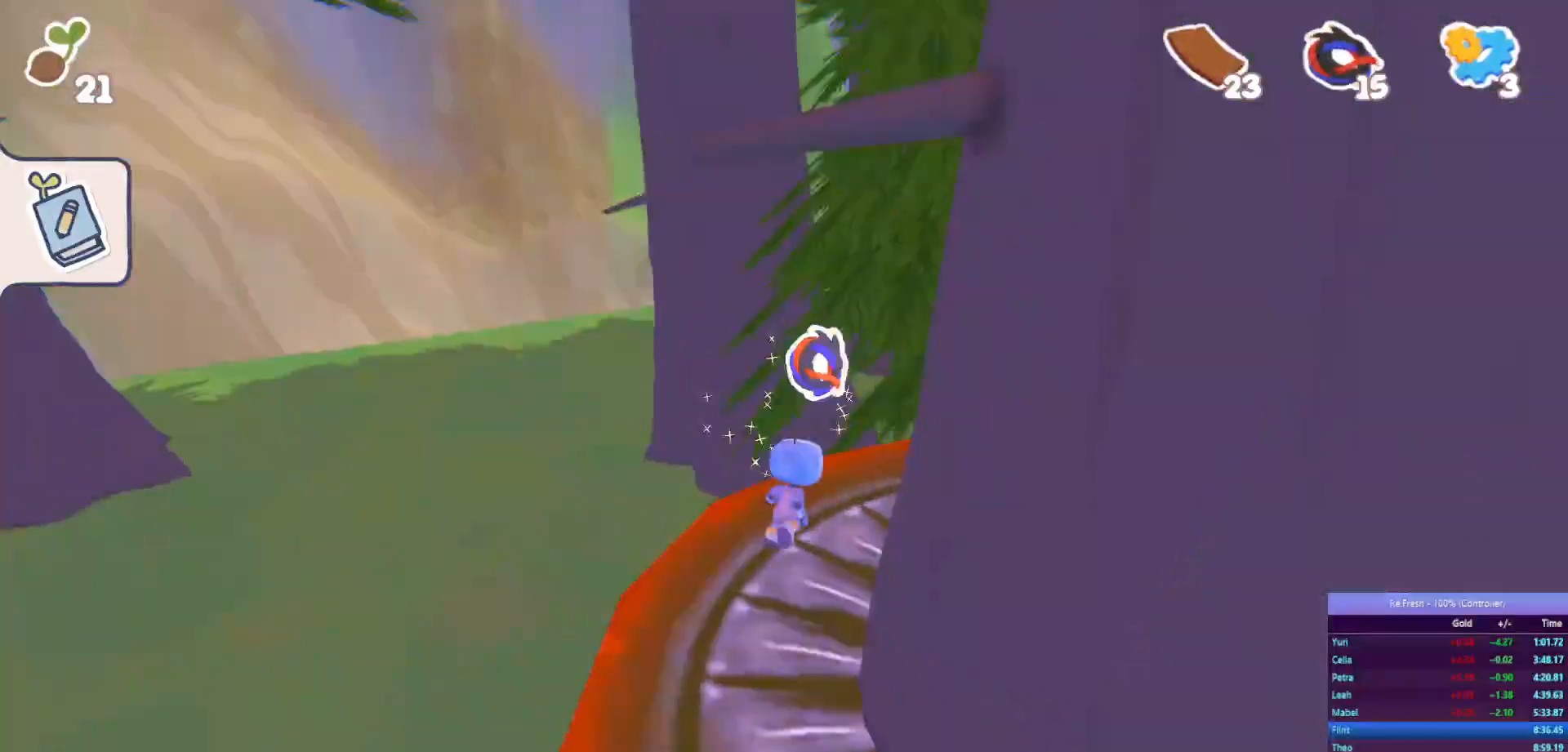
{"buttons": ["CROSS", "R2"], "left_stick": "up-right", "right_stick": "center", "events": [[467, "CROSS", "down"]]}
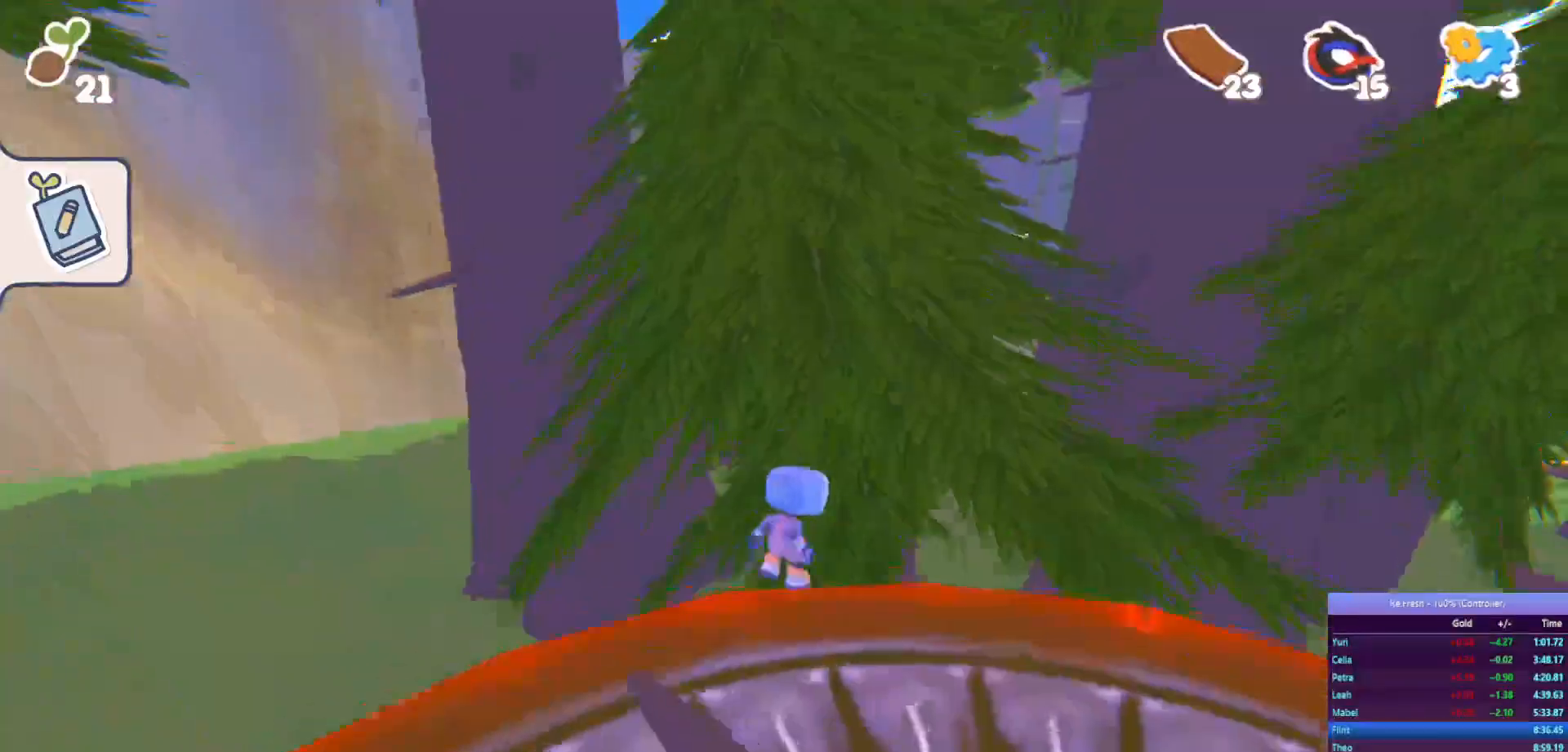
{"buttons": ["R2"], "left_stick": "up-right", "right_stick": "center", "events": [[283, "CROSS", "up"]]}
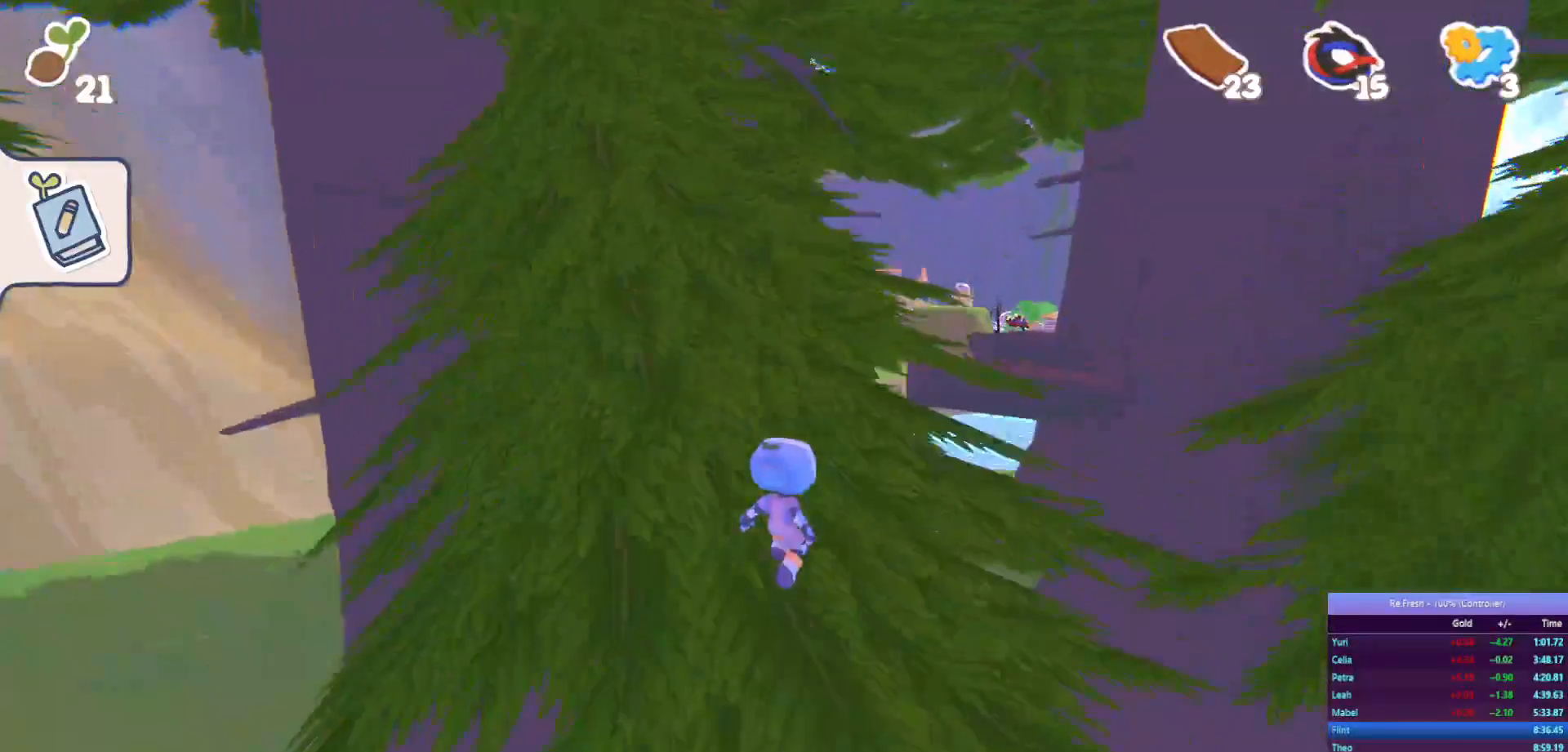
{"buttons": ["CROSS", "R2"], "left_stick": "up", "right_stick": "center", "events": [[317, "left_stick", "up"], [400, "CROSS", "down"]]}
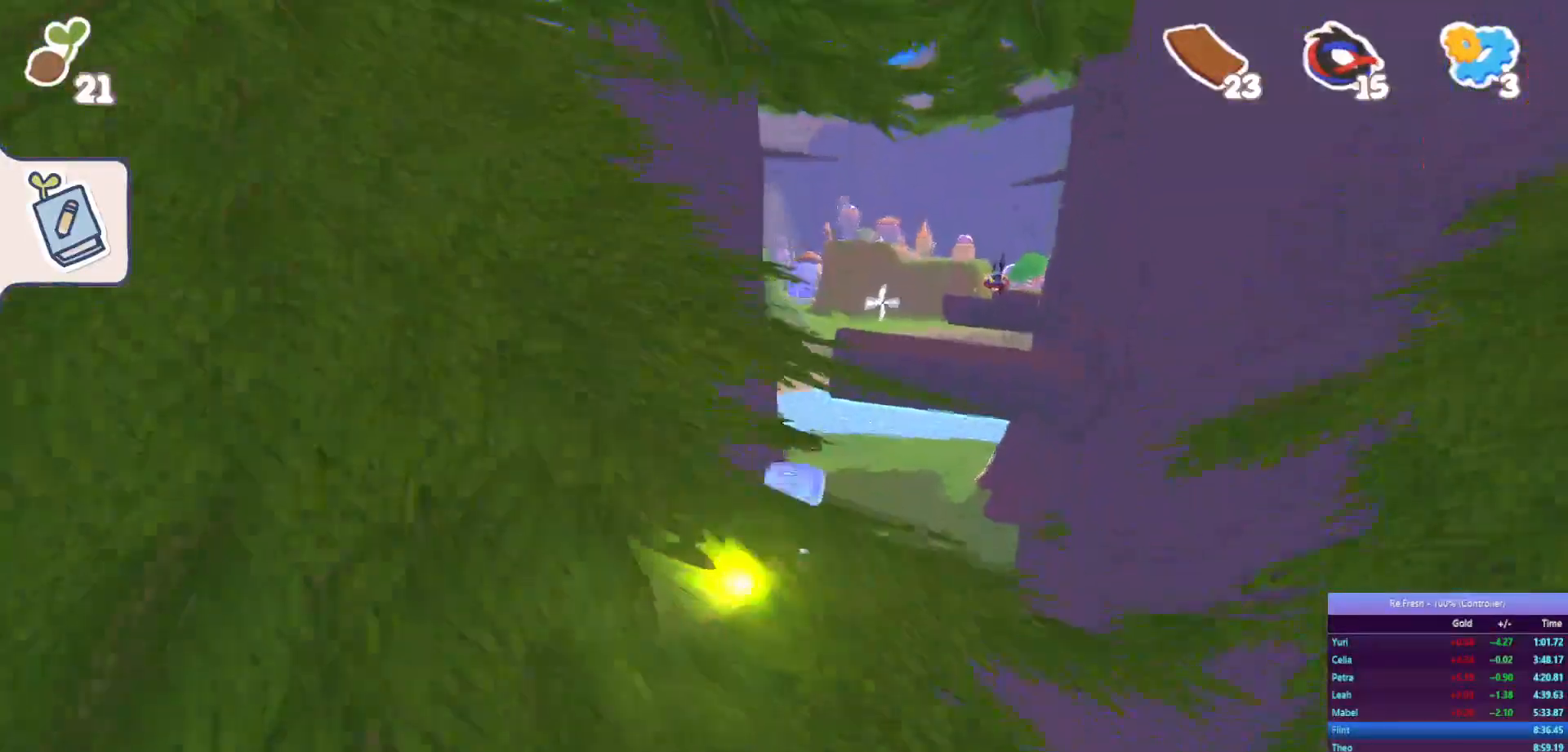
{"buttons": ["SQUARE", "R2"], "left_stick": "up", "right_stick": "center", "events": [[267, "CROSS", "up"], [450, "SQUARE", "down"]]}
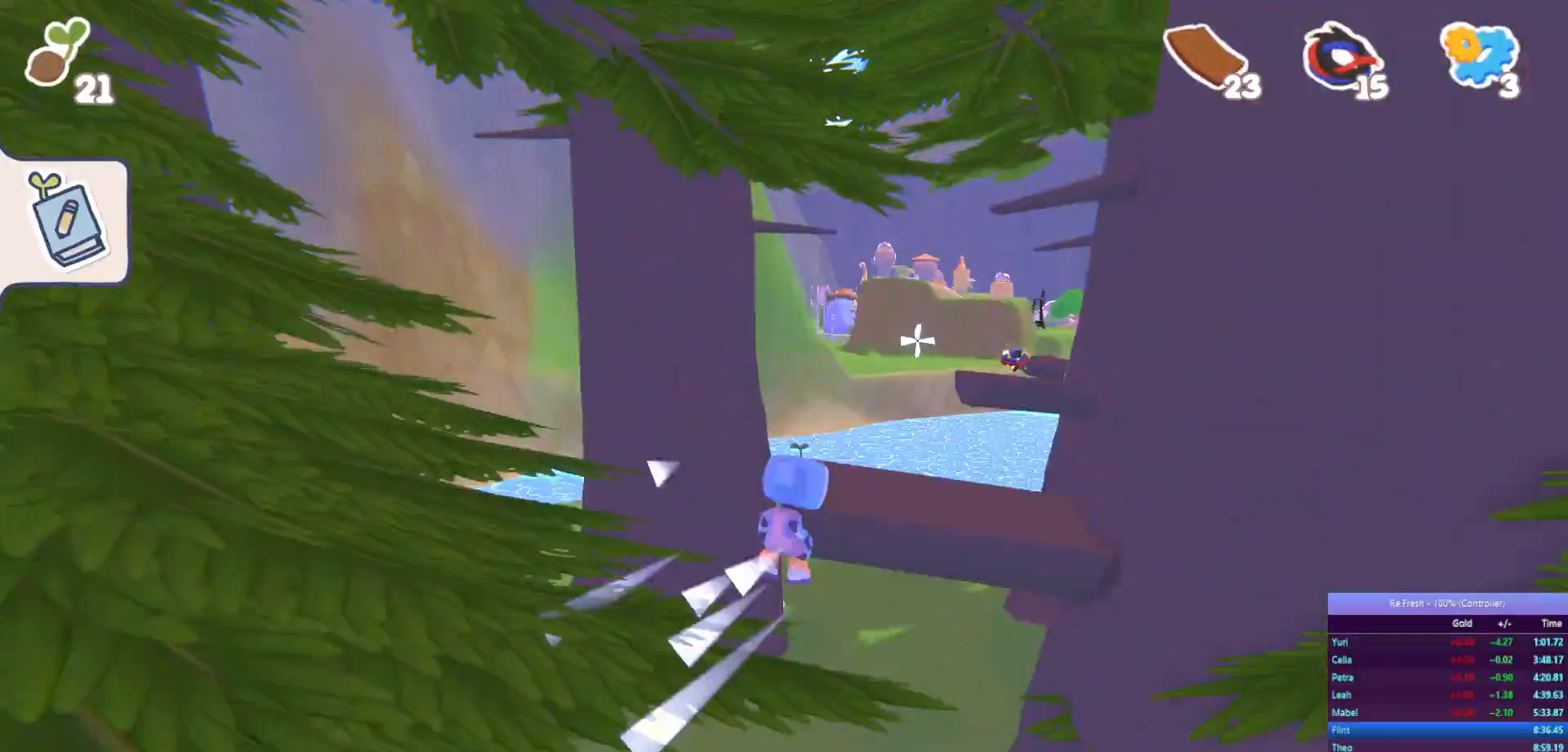
{"buttons": ["R2"], "left_stick": "up", "right_stick": "center", "events": [[100, "SQUARE", "up"]]}
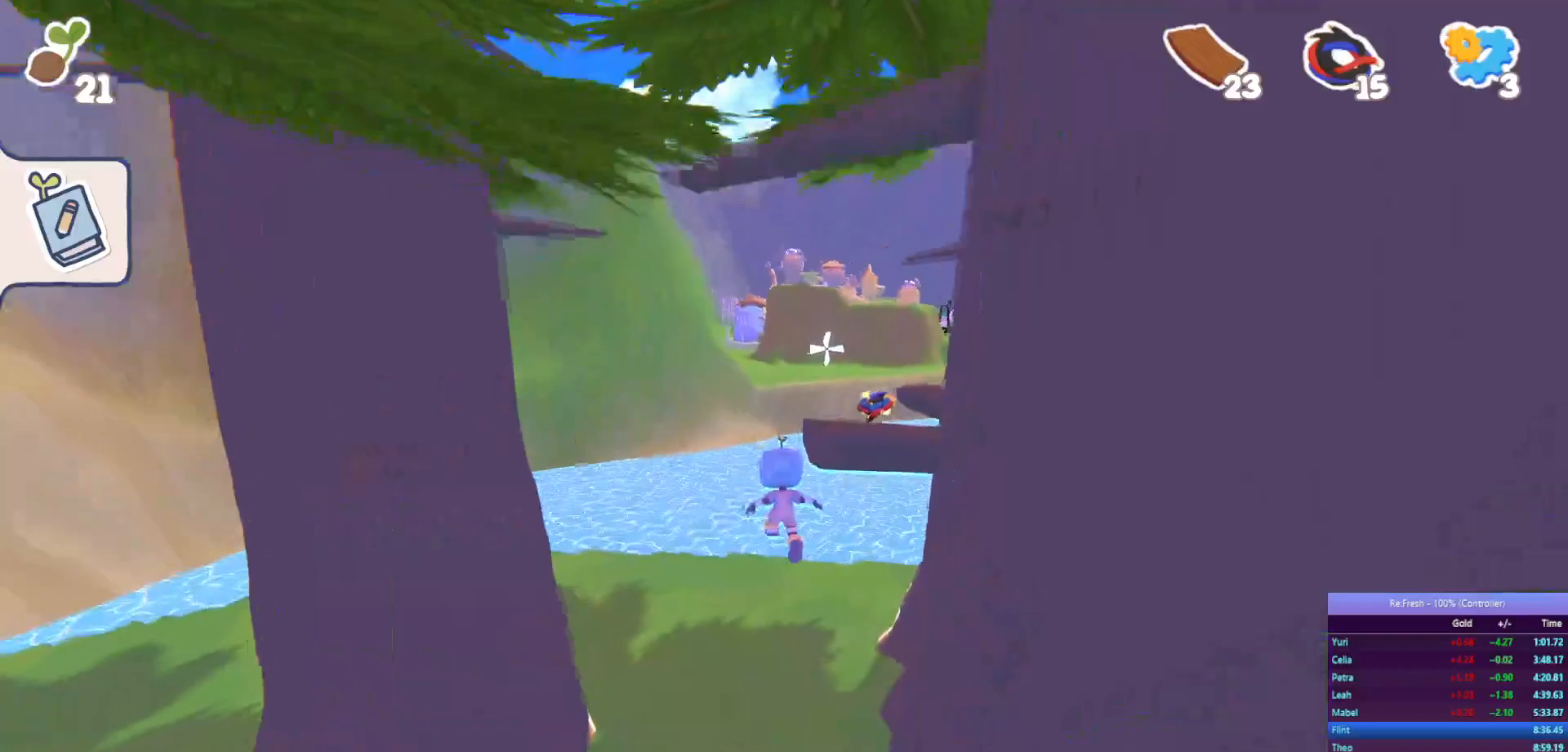
{"buttons": ["CROSS", "R2"], "left_stick": "right", "right_stick": "center", "events": [[400, "CROSS", "down"], [450, "left_stick", "right"]]}
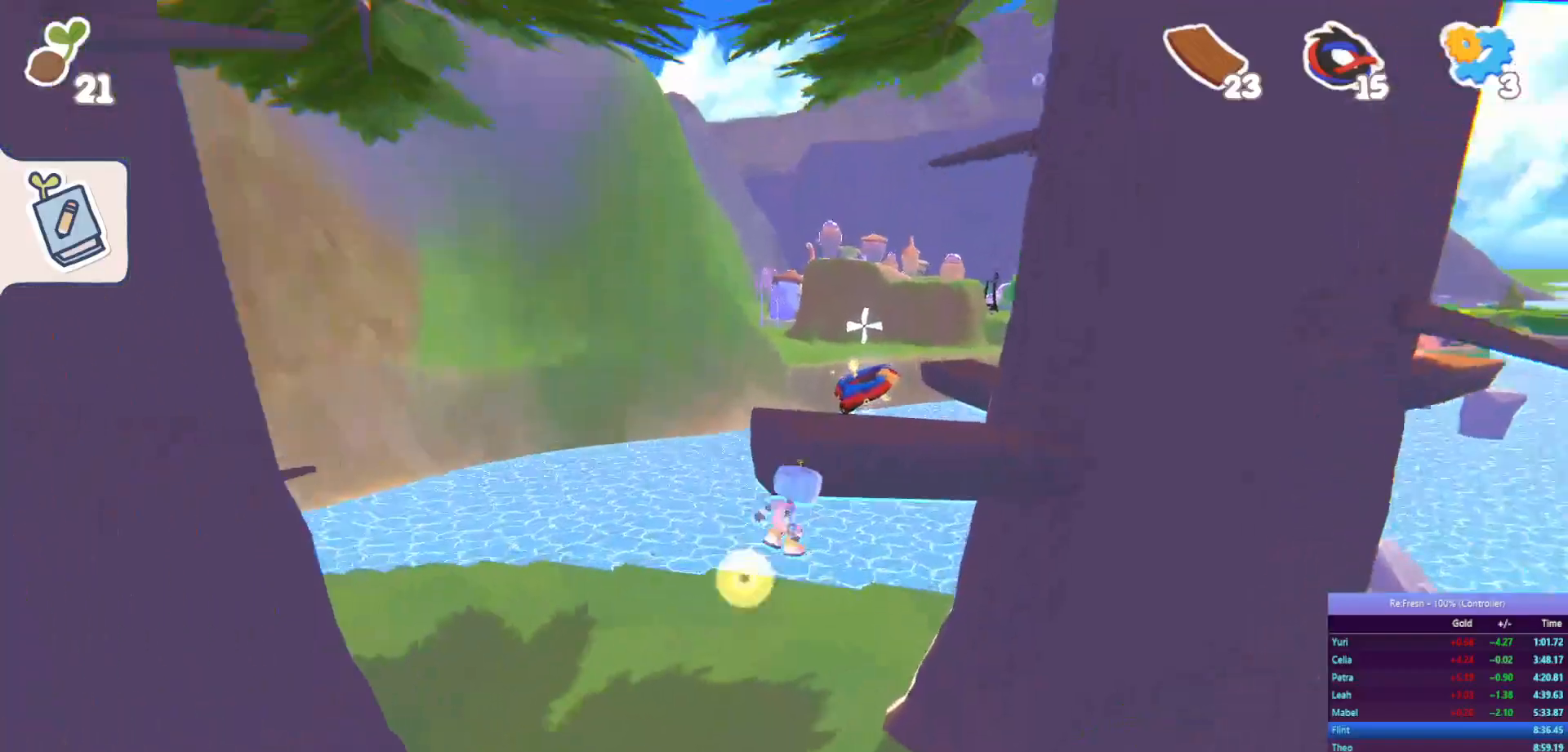
{"buttons": ["R2"], "left_stick": "down", "right_stick": "center", "events": [[100, "left_stick", "down"], [183, "CROSS", "up"]]}
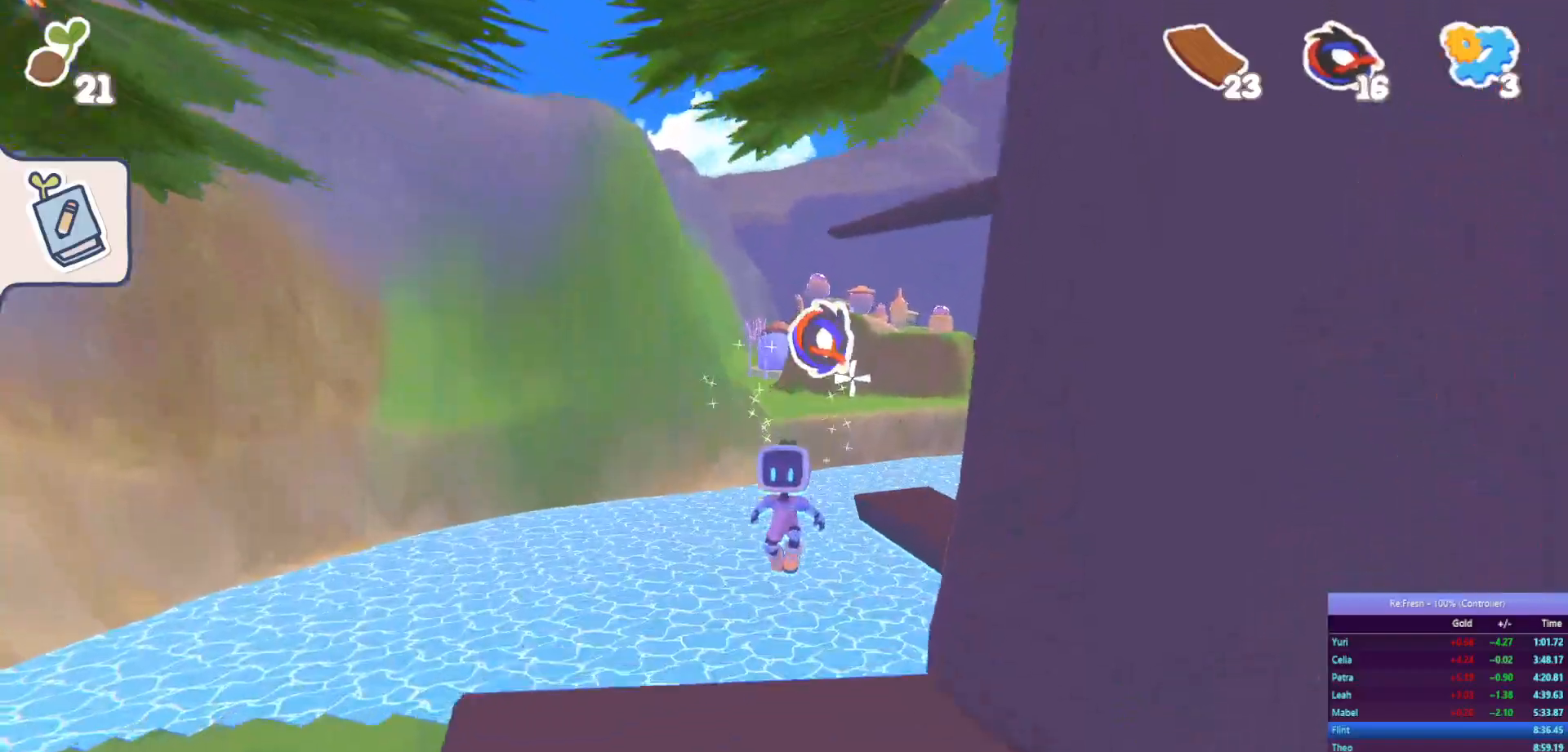
{"buttons": ["R2"], "left_stick": "up-right", "right_stick": "right"}
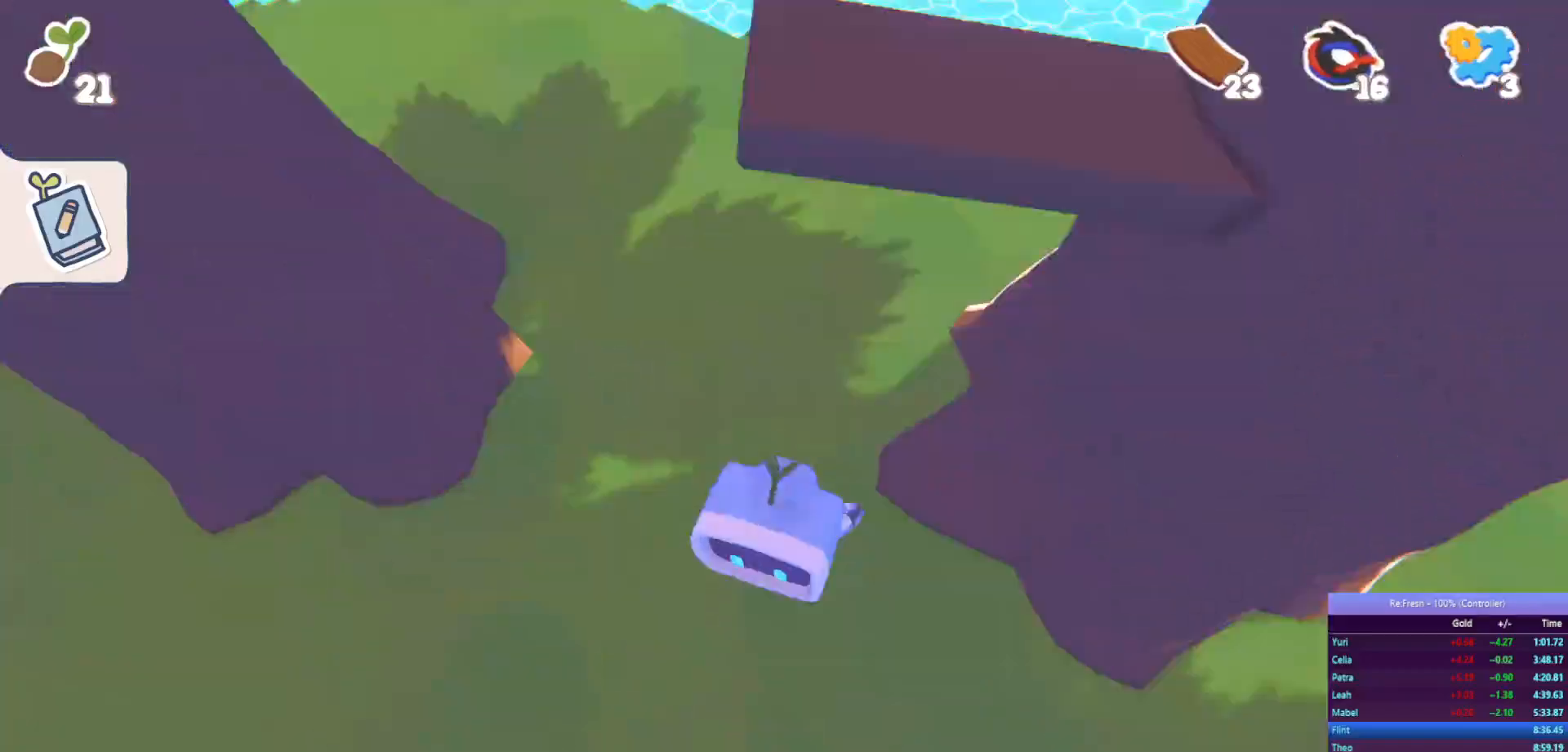
{"buttons": ["CROSS", "R2"], "left_stick": "up-right", "right_stick": "center", "events": [[233, "CROSS", "down"], [250, "right_stick", "center"]]}
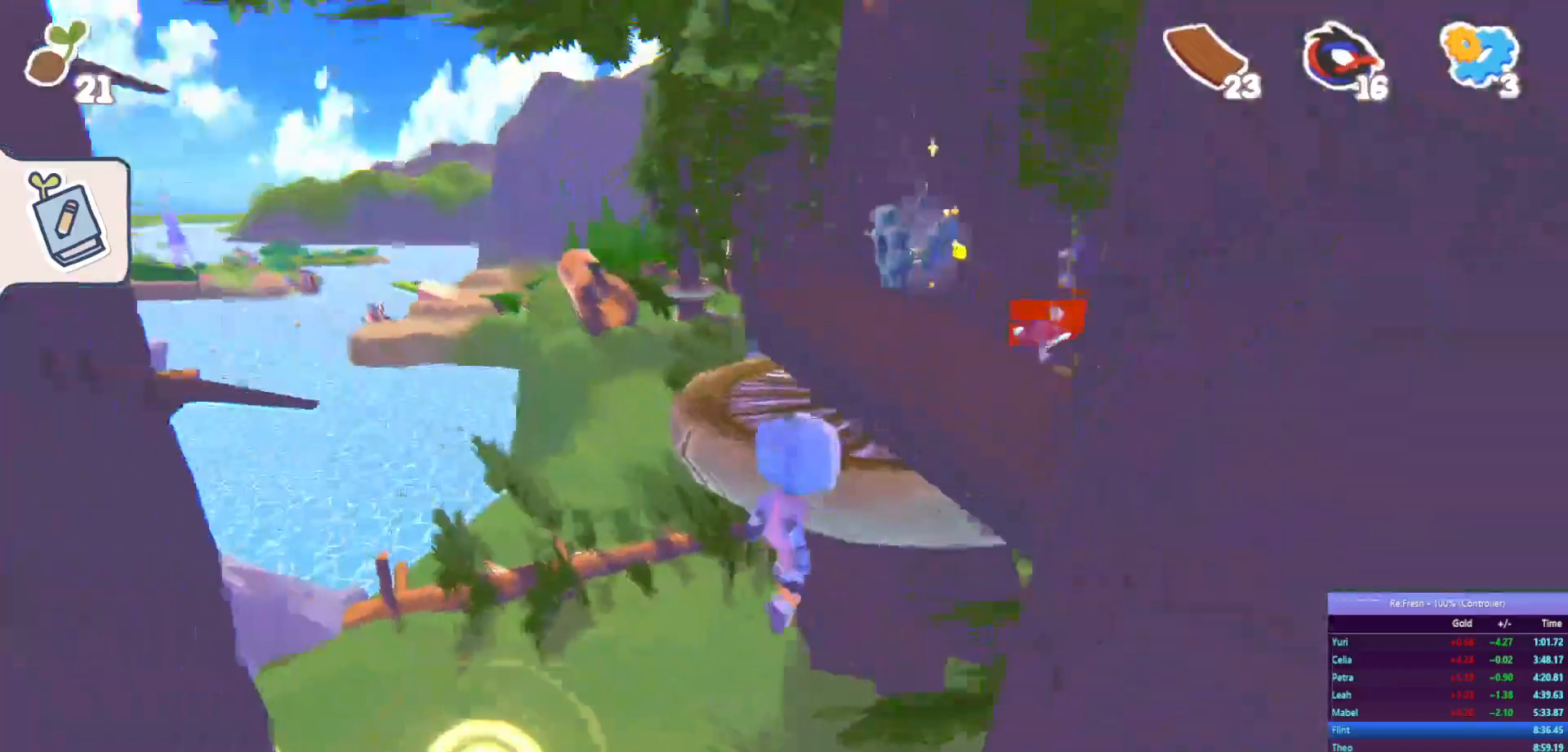
{"buttons": ["R2"], "left_stick": "up-right", "right_stick": "center", "events": [[67, "left_stick", "up"], [133, "CROSS", "up"], [283, "left_stick", "up-right"]]}
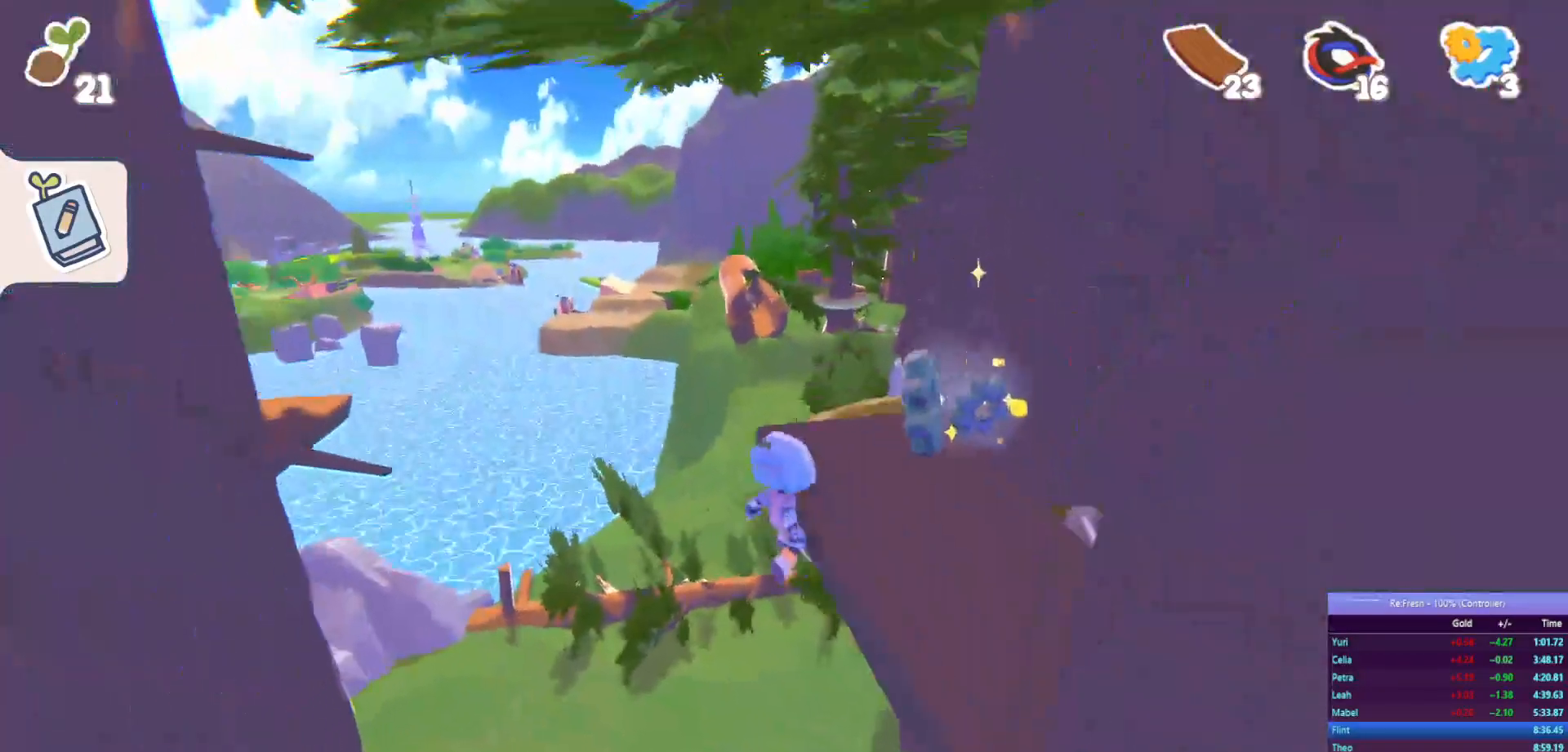
{"buttons": ["R2"], "left_stick": "up-right", "right_stick": "right", "events": [[33, "right_stick", "right"]]}
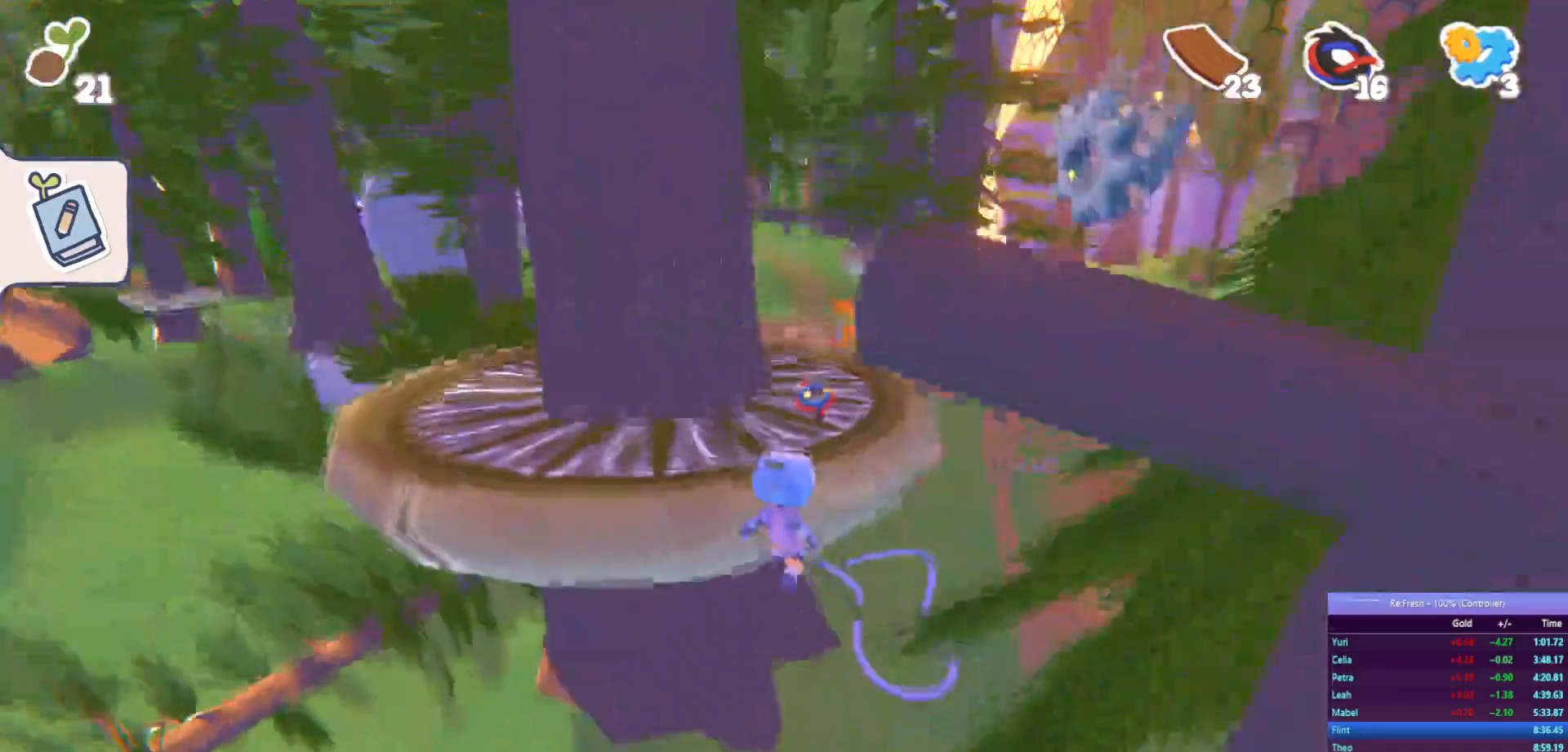
{"buttons": ["R2"], "left_stick": "up", "right_stick": "center", "events": [[500, "left_stick", "up"], [500, "right_stick", "center"]]}
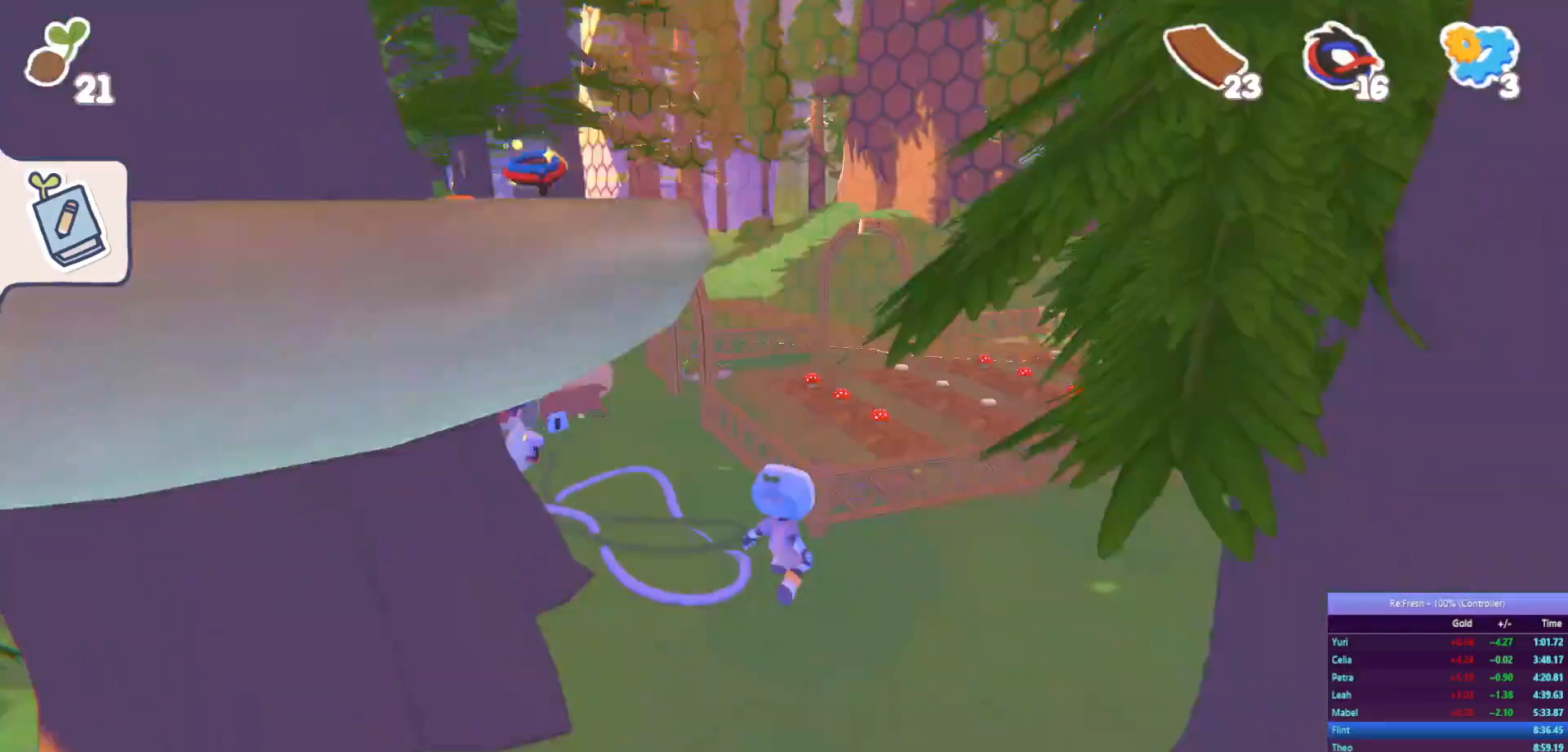
{"buttons": ["R2"], "left_stick": "up", "right_stick": "center", "events": []}